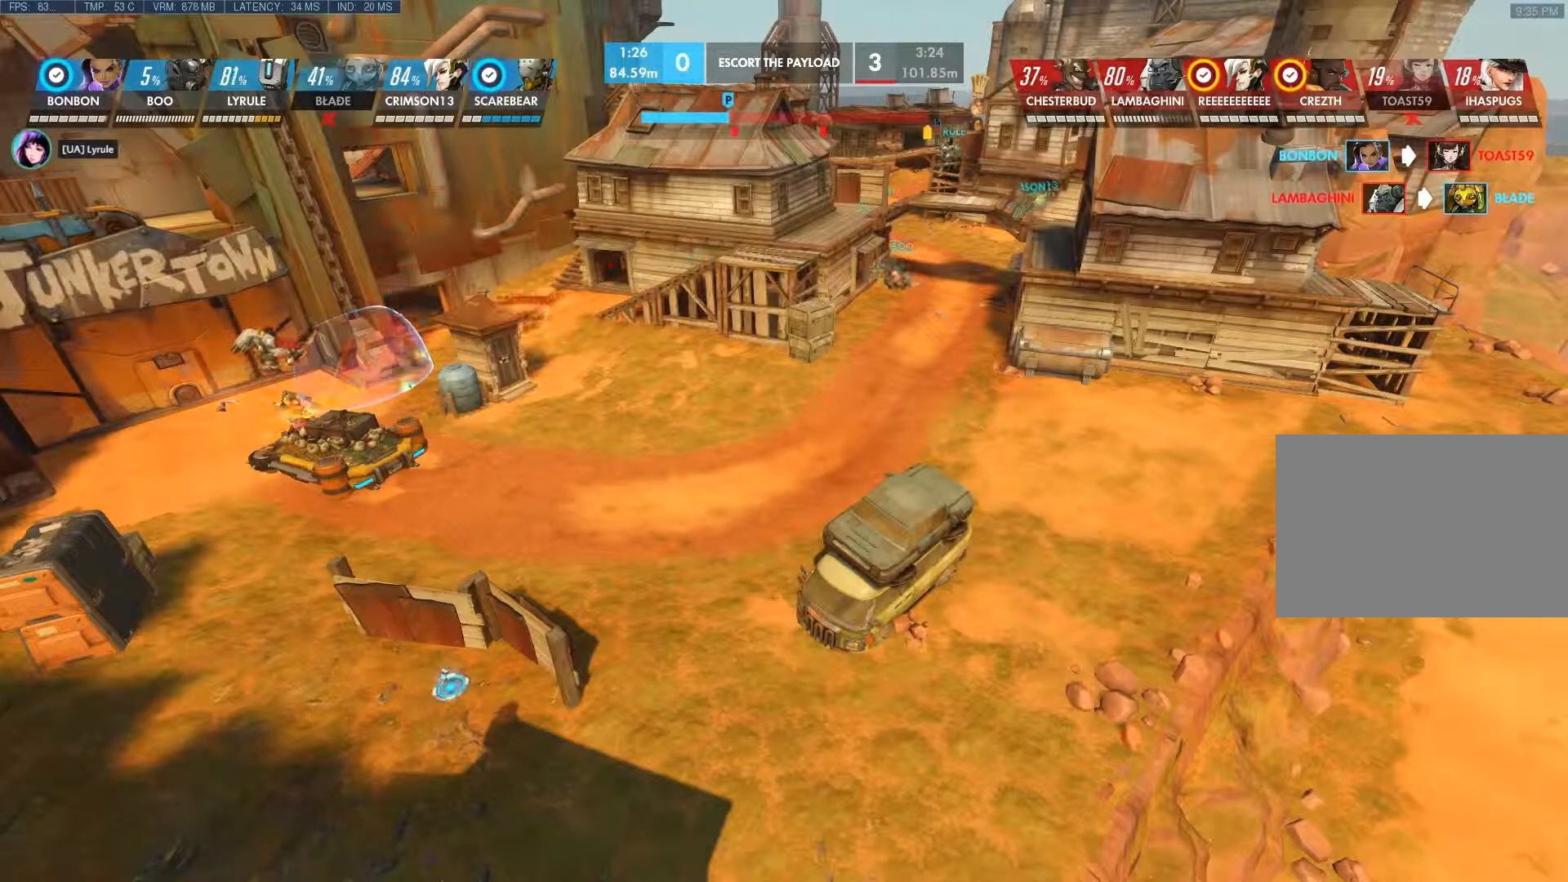
Gameplay with keyboard and mouse; each line is a JSON object with the keys and mouse buttons held at the frame after it. "events" lists presses ("down") and releases ("up") of "1", "2", "3", "4", "5", "a", "alt", "c", "ctrl", "d", "e", "f", "q", "r", "s", "shift", "space", "tab", "v", "w", "x", "z", "mouse_left", "mouse_middle", "mouse_right", "mouse_wheel_up" and "mouse_wheel_down" between this image and that frame as [ms after this image, input, new state], when the widget could be followed in between. "mouse_left", "mouse_middle", "mouse_right", "mouse_wheel_up", "mouse_wheel_down" = the "left", "middle", "right", "wheel_up", "wheel_down" buttons of the "mouse" list. No other keys are recorded. Not read: mouse_move.
{"keys": ["d"], "mouse": [], "events": [[450, "d", "down"]]}
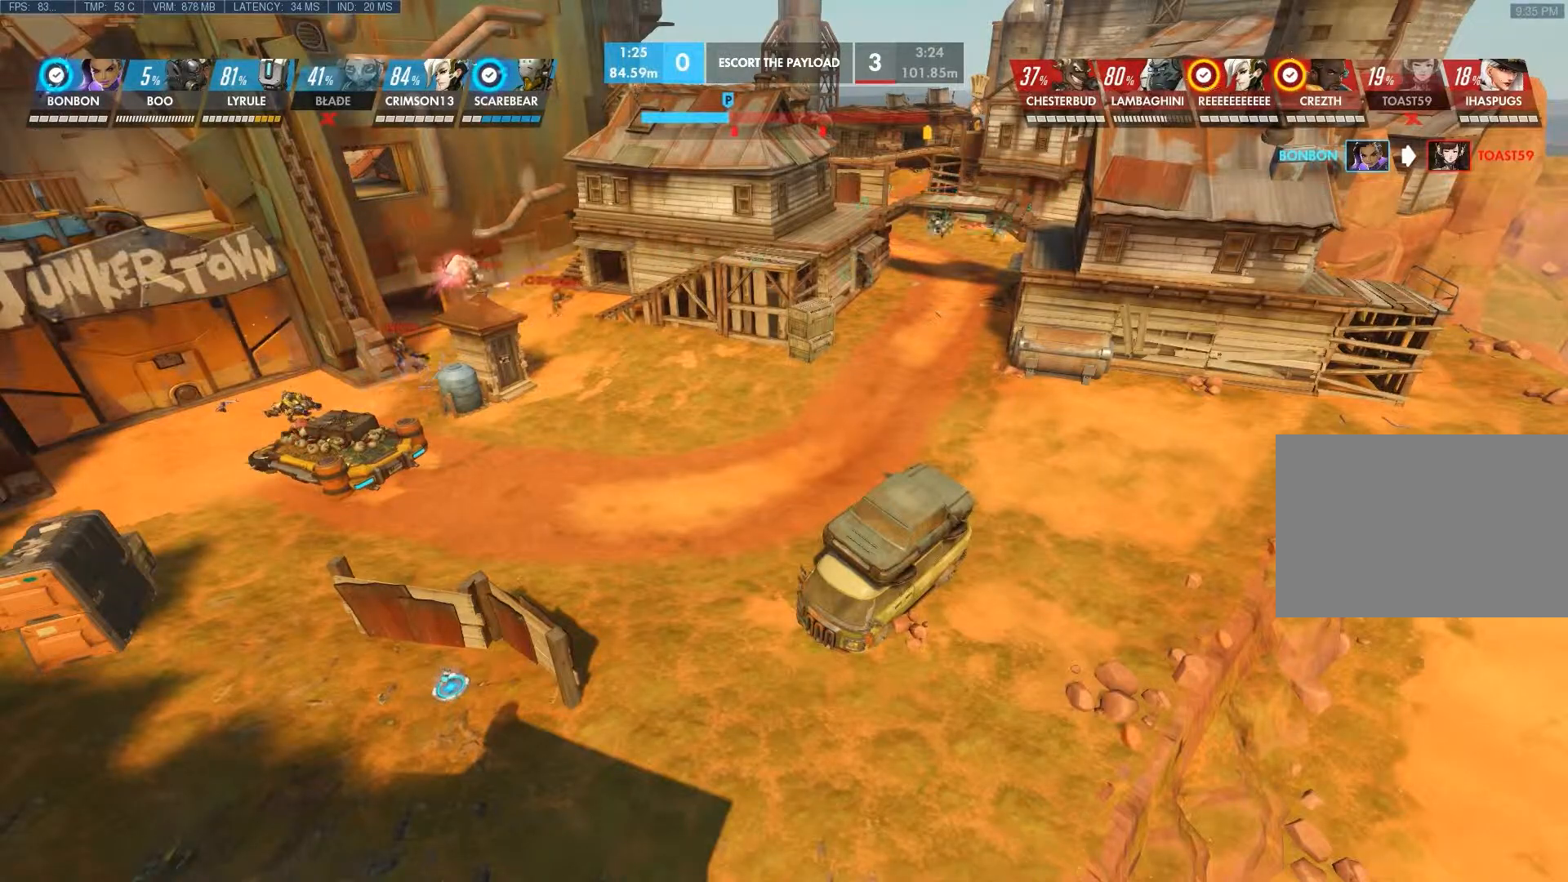
{"keys": ["d"], "mouse": [], "events": []}
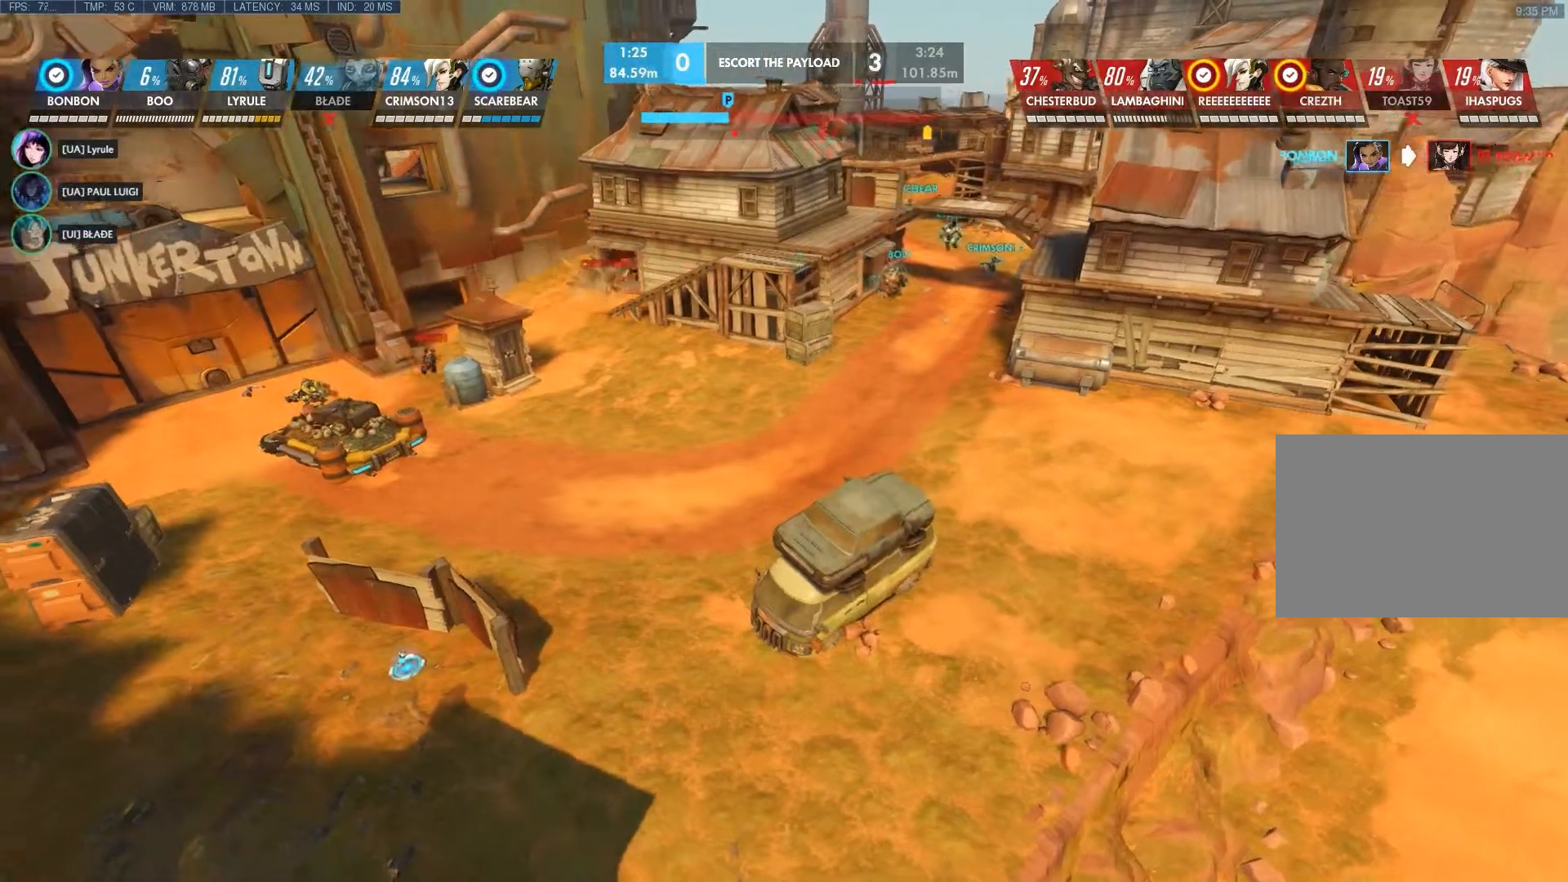
{"keys": ["d"], "mouse": [], "events": []}
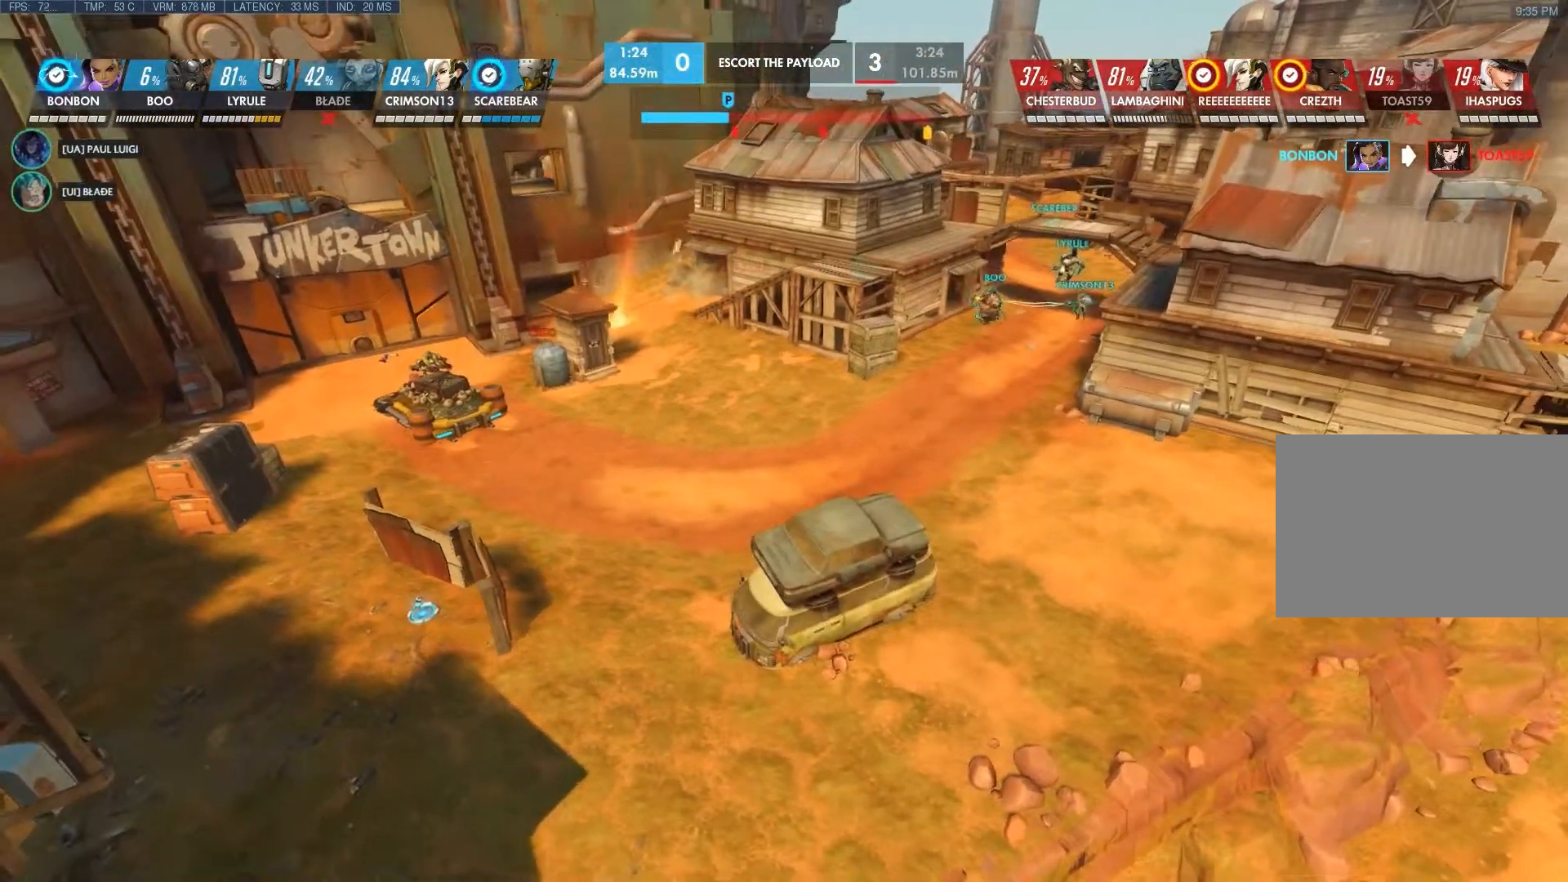
{"keys": ["d", "shift", "w"], "mouse": [], "events": [[33, "w", "down"], [483, "shift", "down"]]}
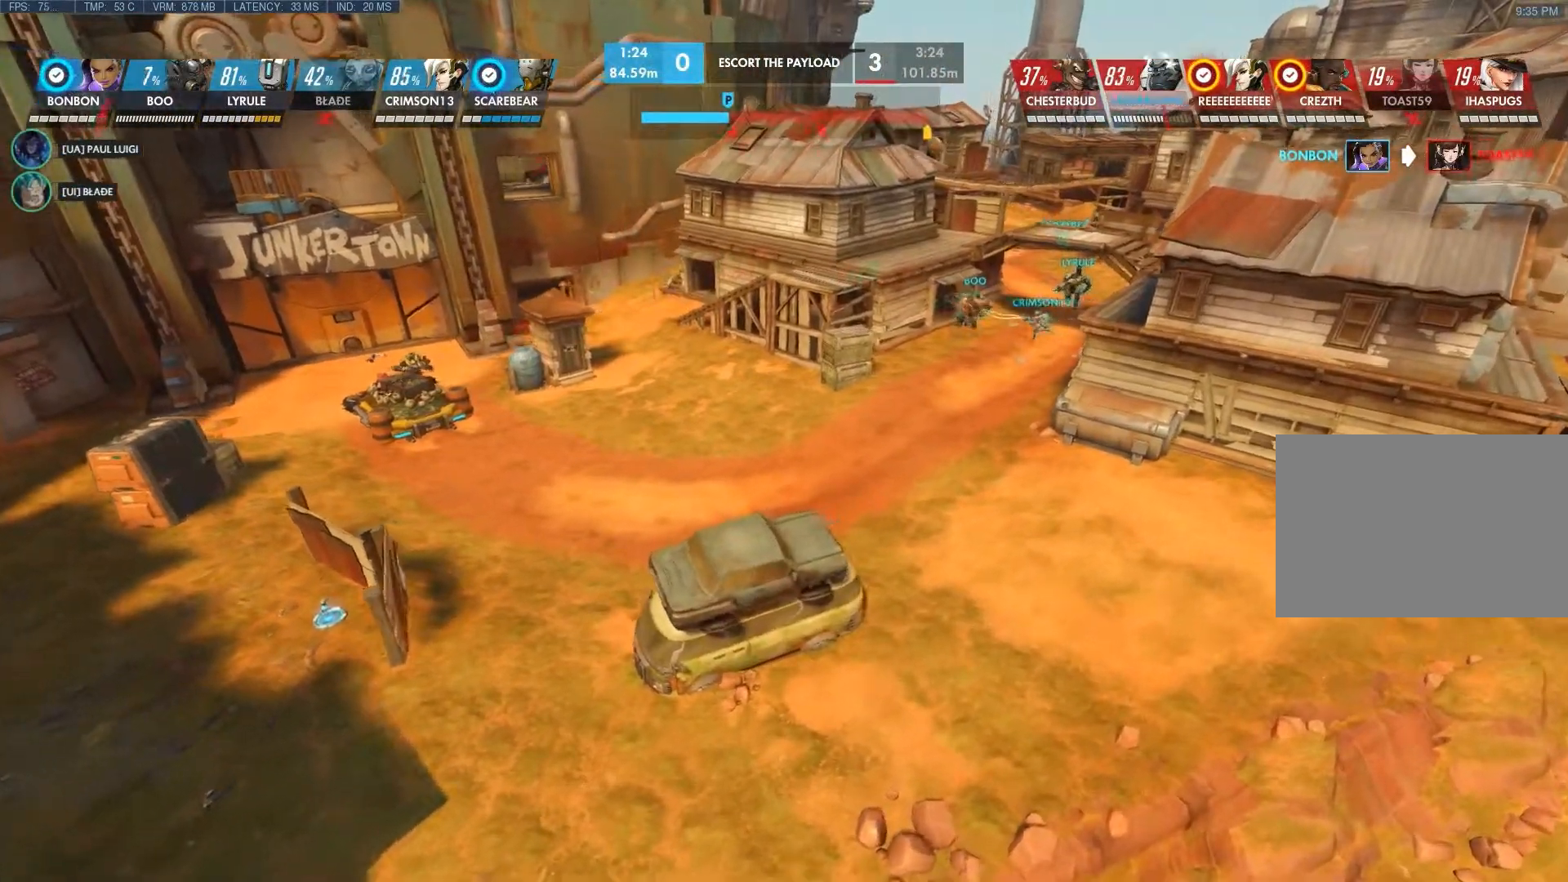
{"keys": ["d", "shift", "w"], "mouse": [], "events": []}
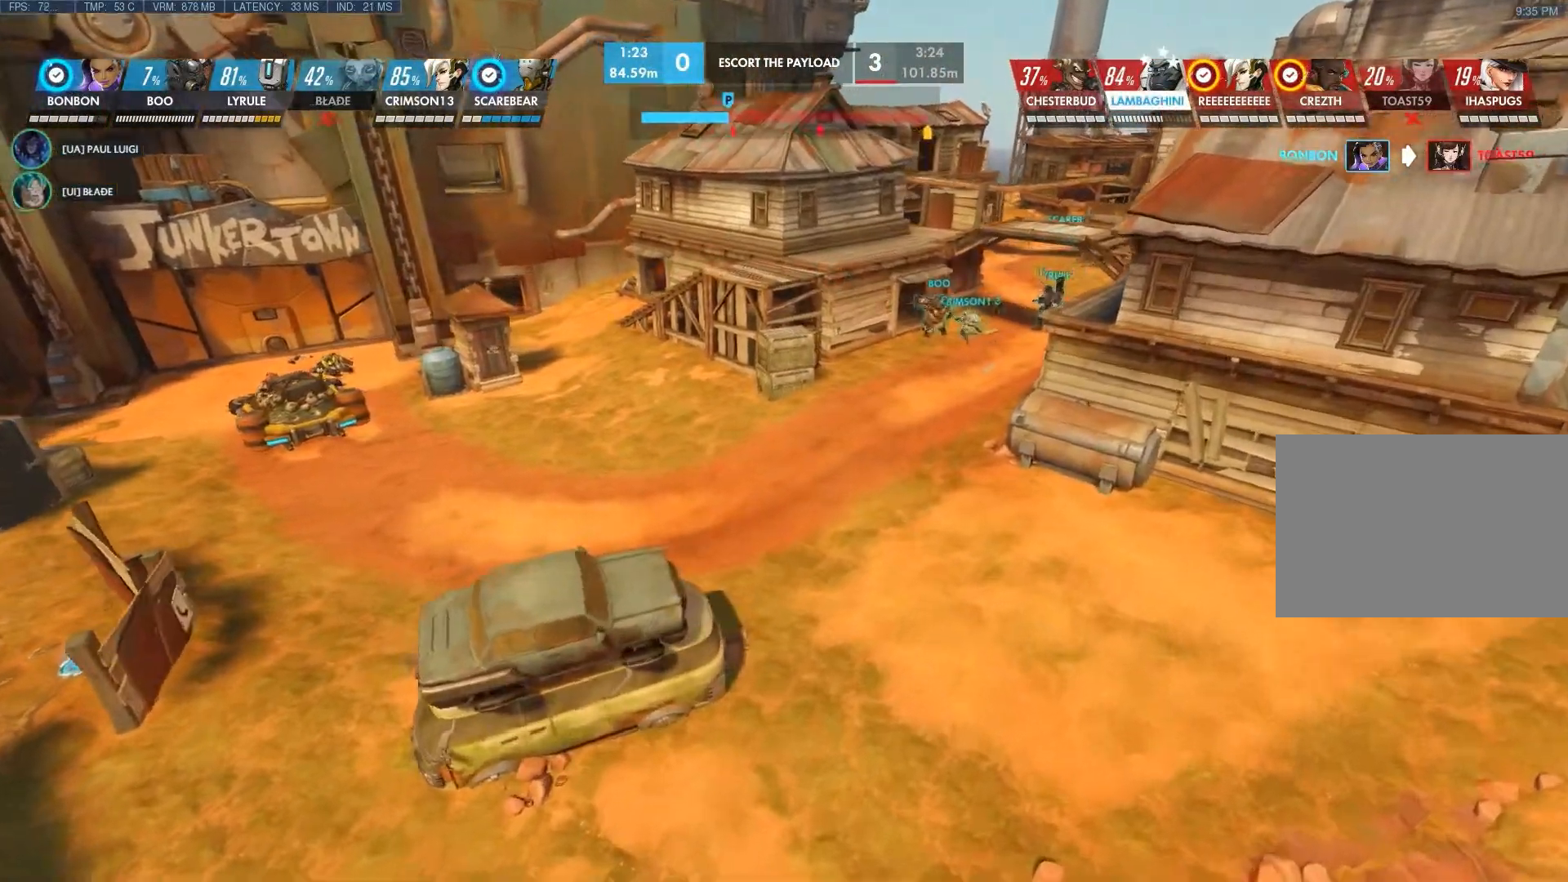
{"keys": ["shift", "w"], "mouse": [], "events": [[417, "d", "up"]]}
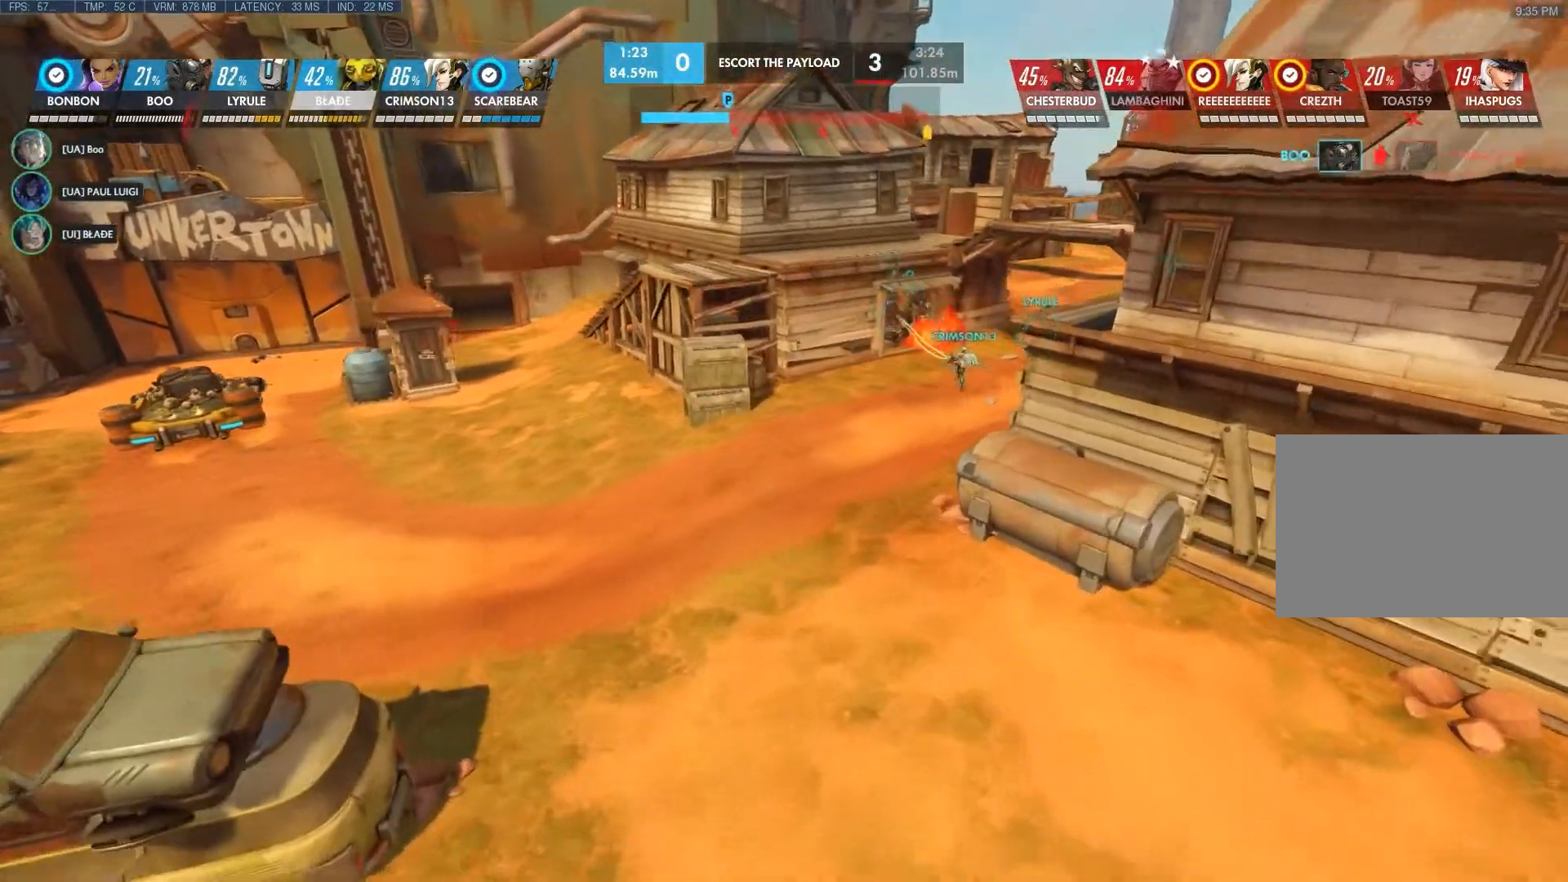
{"keys": ["w"], "mouse": [], "events": [[133, "shift", "up"]]}
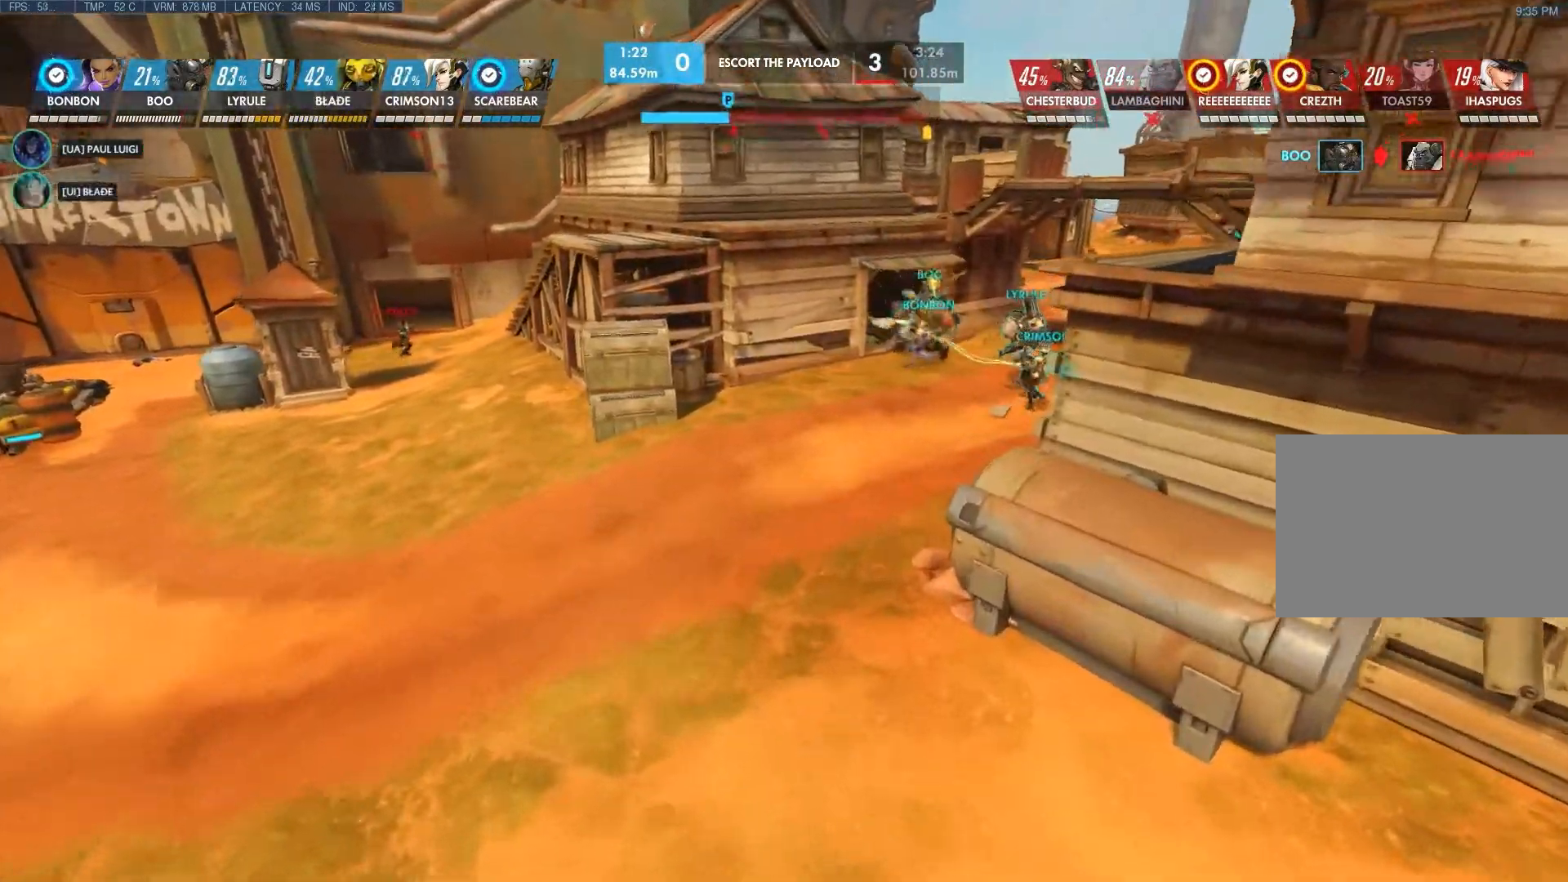
{"keys": ["a", "w"], "mouse": ["right"], "events": [[300, "mouse_right", "down"], [333, "a", "down"]]}
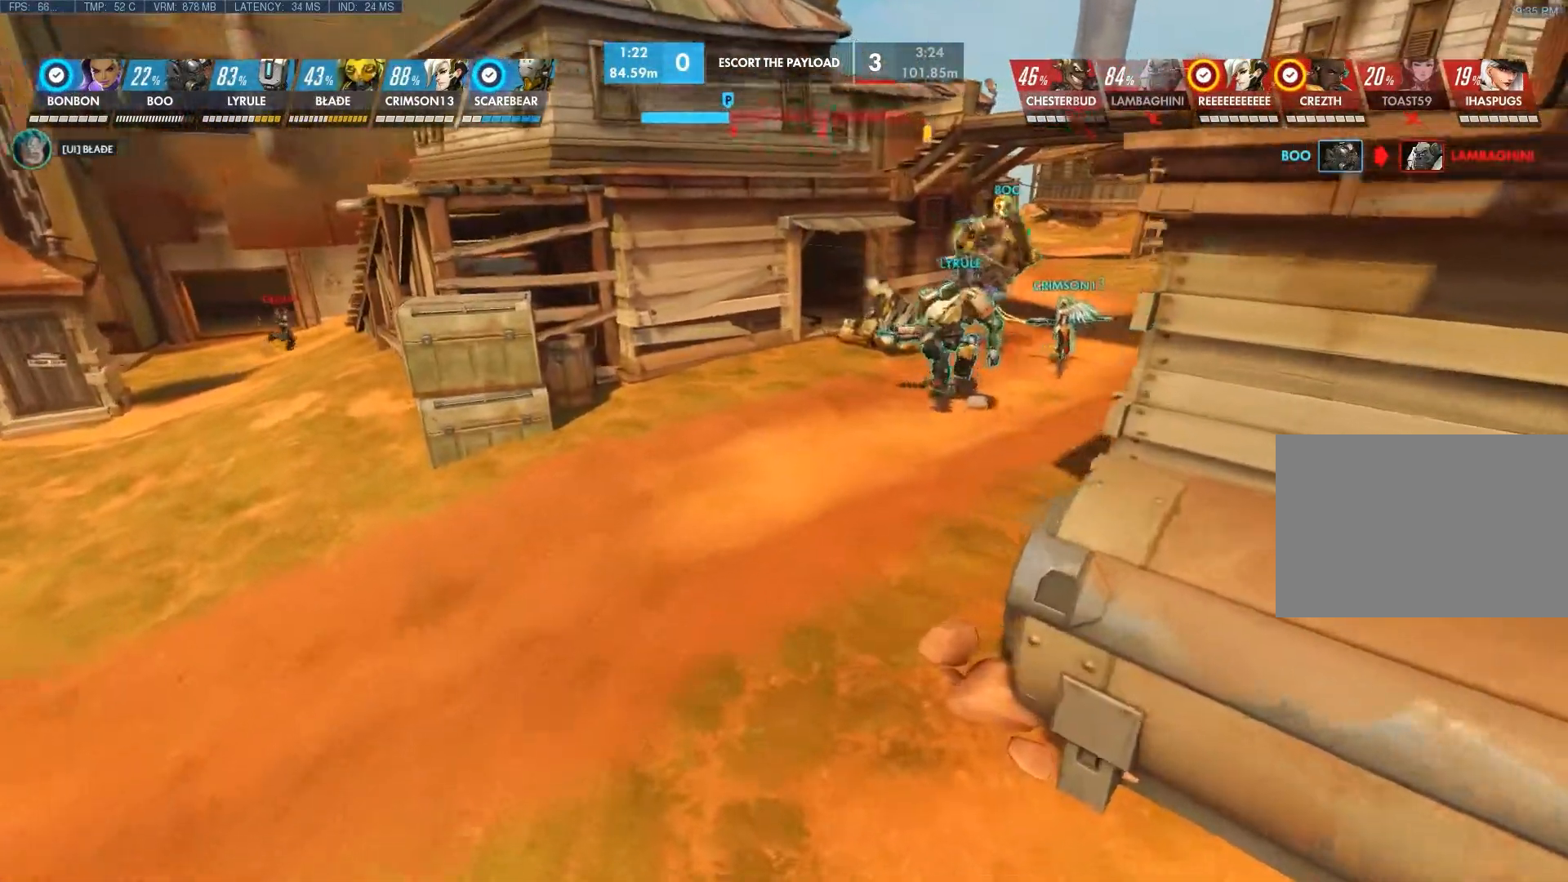
{"keys": [], "mouse": [], "events": [[100, "w", "up"], [150, "a", "up"], [217, "mouse_right", "up"]]}
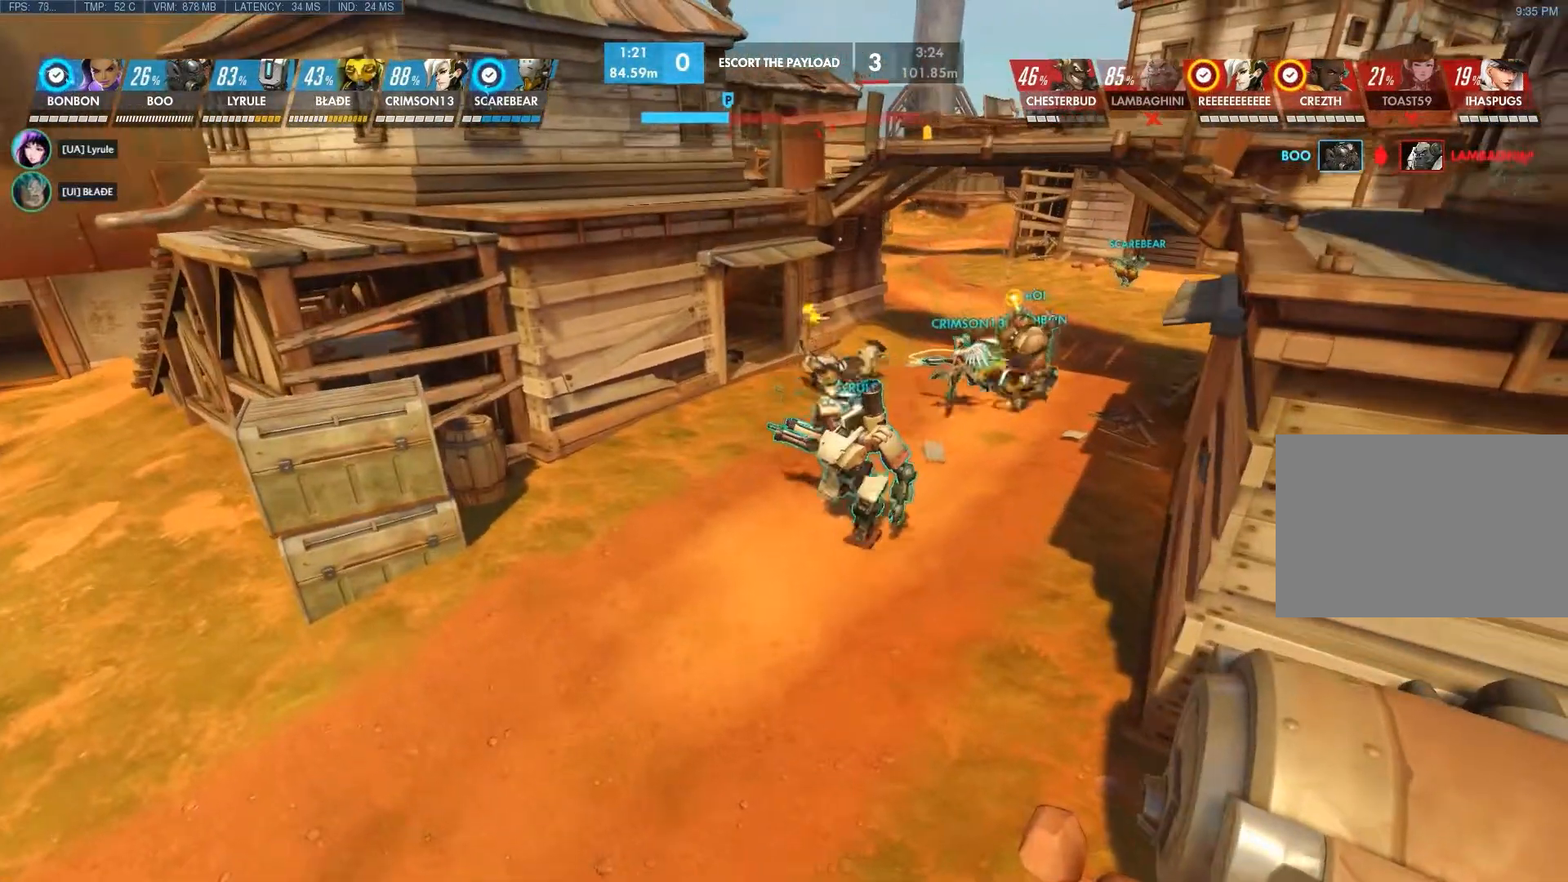
{"keys": [], "mouse": [], "events": [[267, "mouse_right", "down"], [433, "mouse_right", "up"]]}
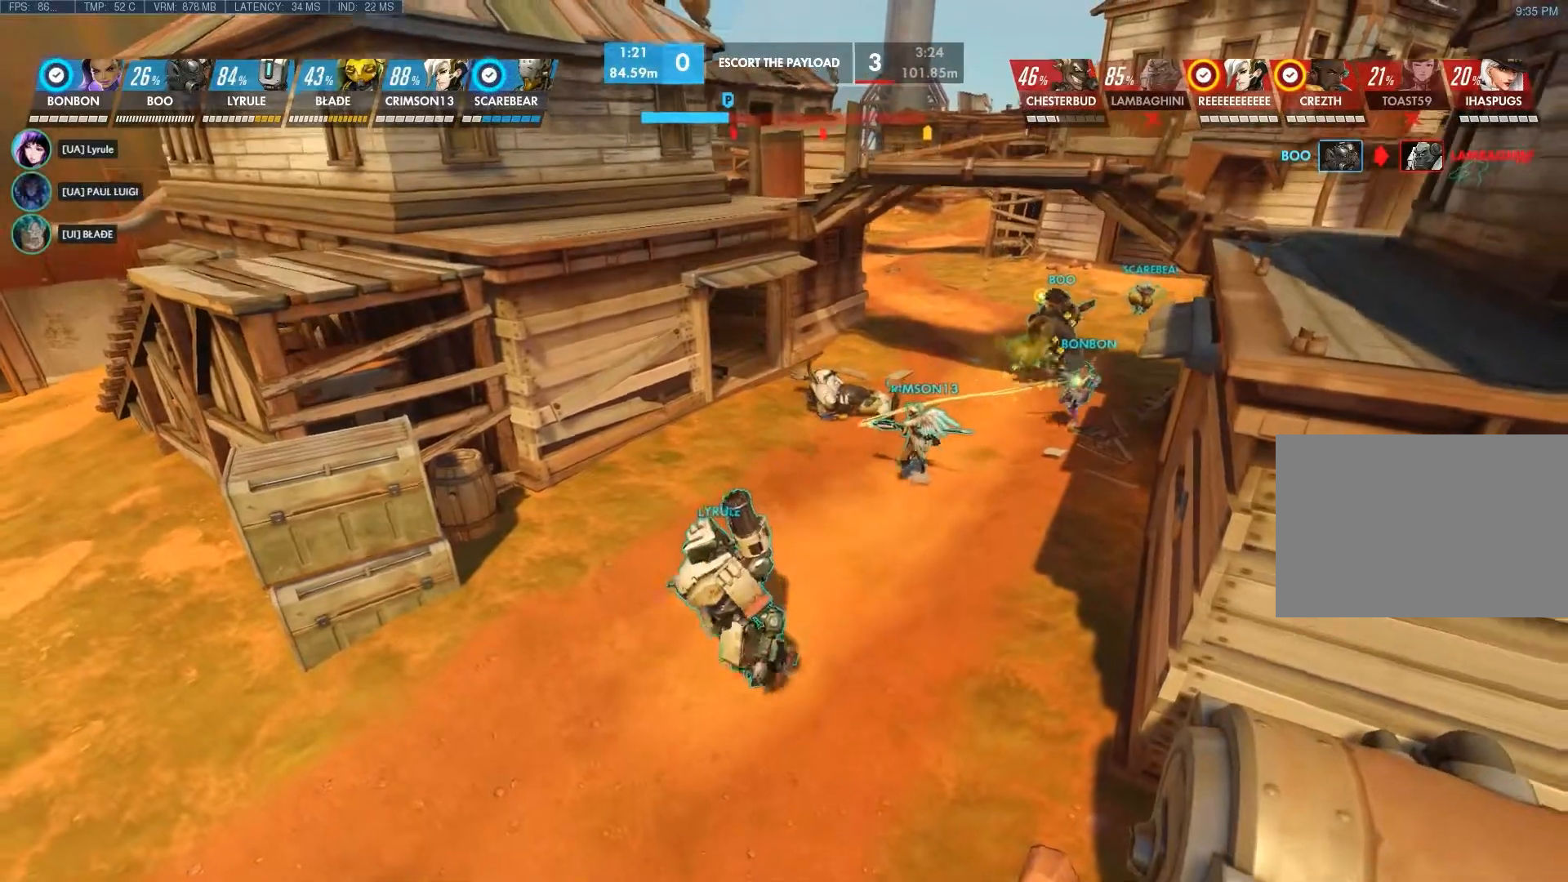
{"keys": [], "mouse": [], "events": [[50, "s", "down"], [117, "a", "down"], [283, "s", "up"], [433, "a", "up"]]}
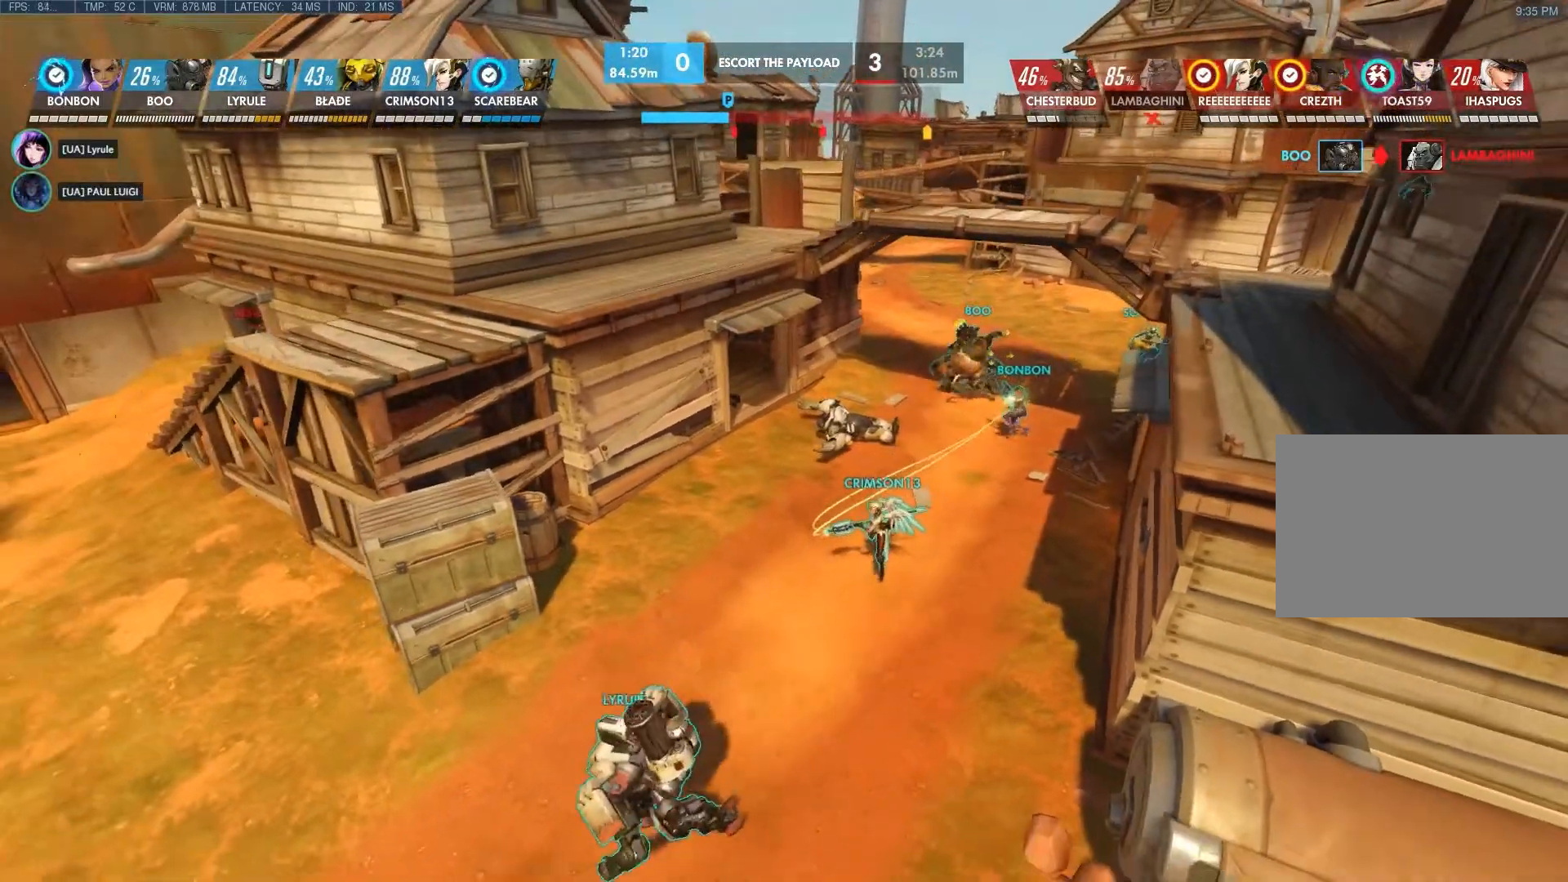
{"keys": ["a"], "mouse": [], "events": [[300, "a", "down"], [300, "s", "down"], [450, "s", "up"]]}
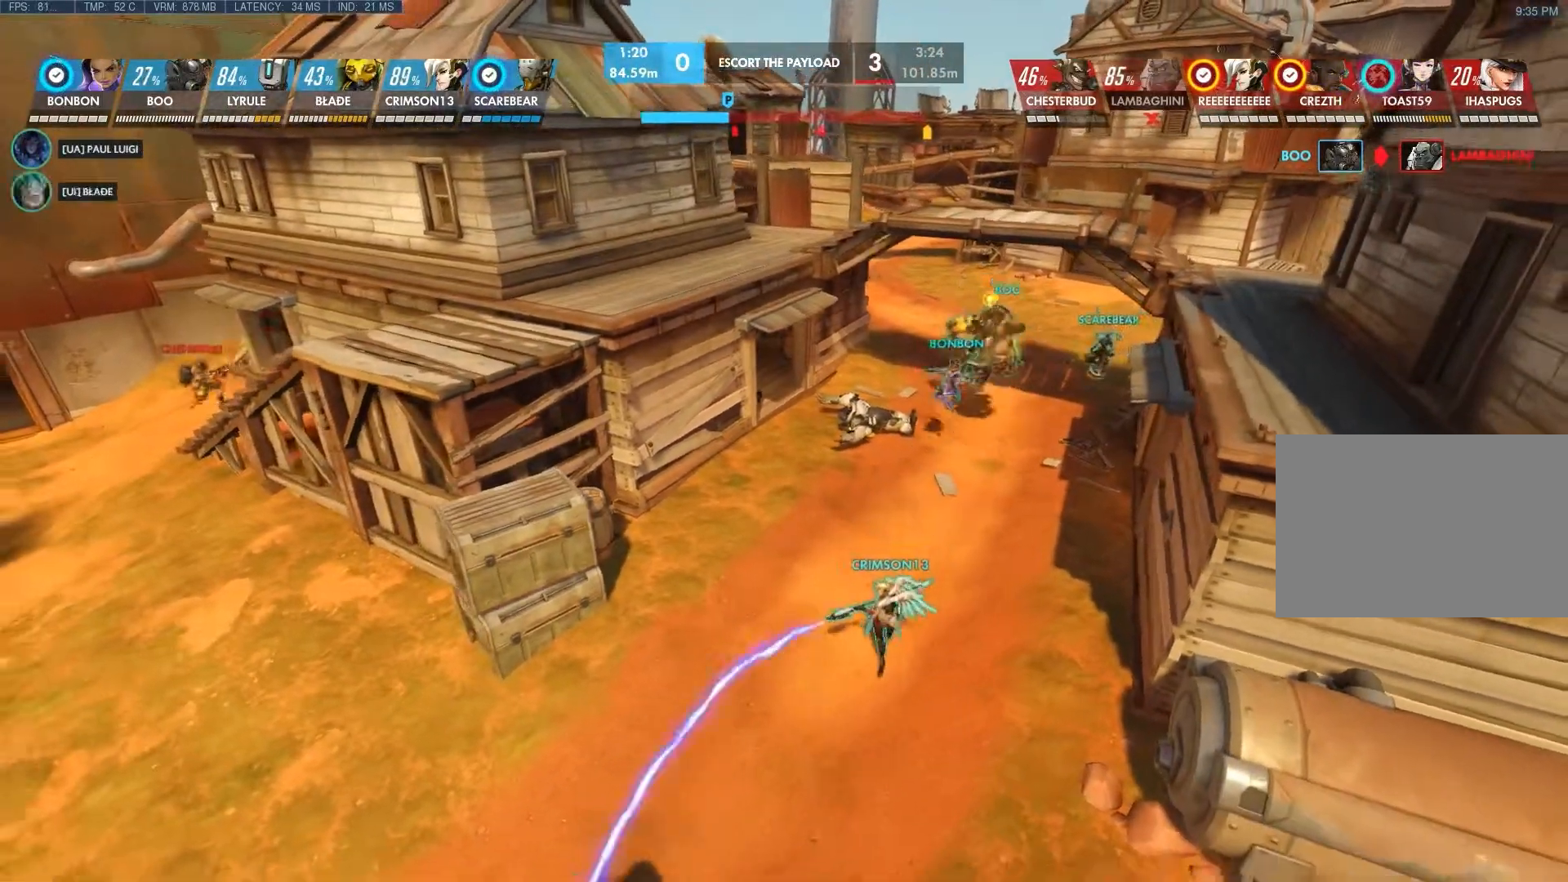
{"keys": [], "mouse": [], "events": [[500, "a", "up"]]}
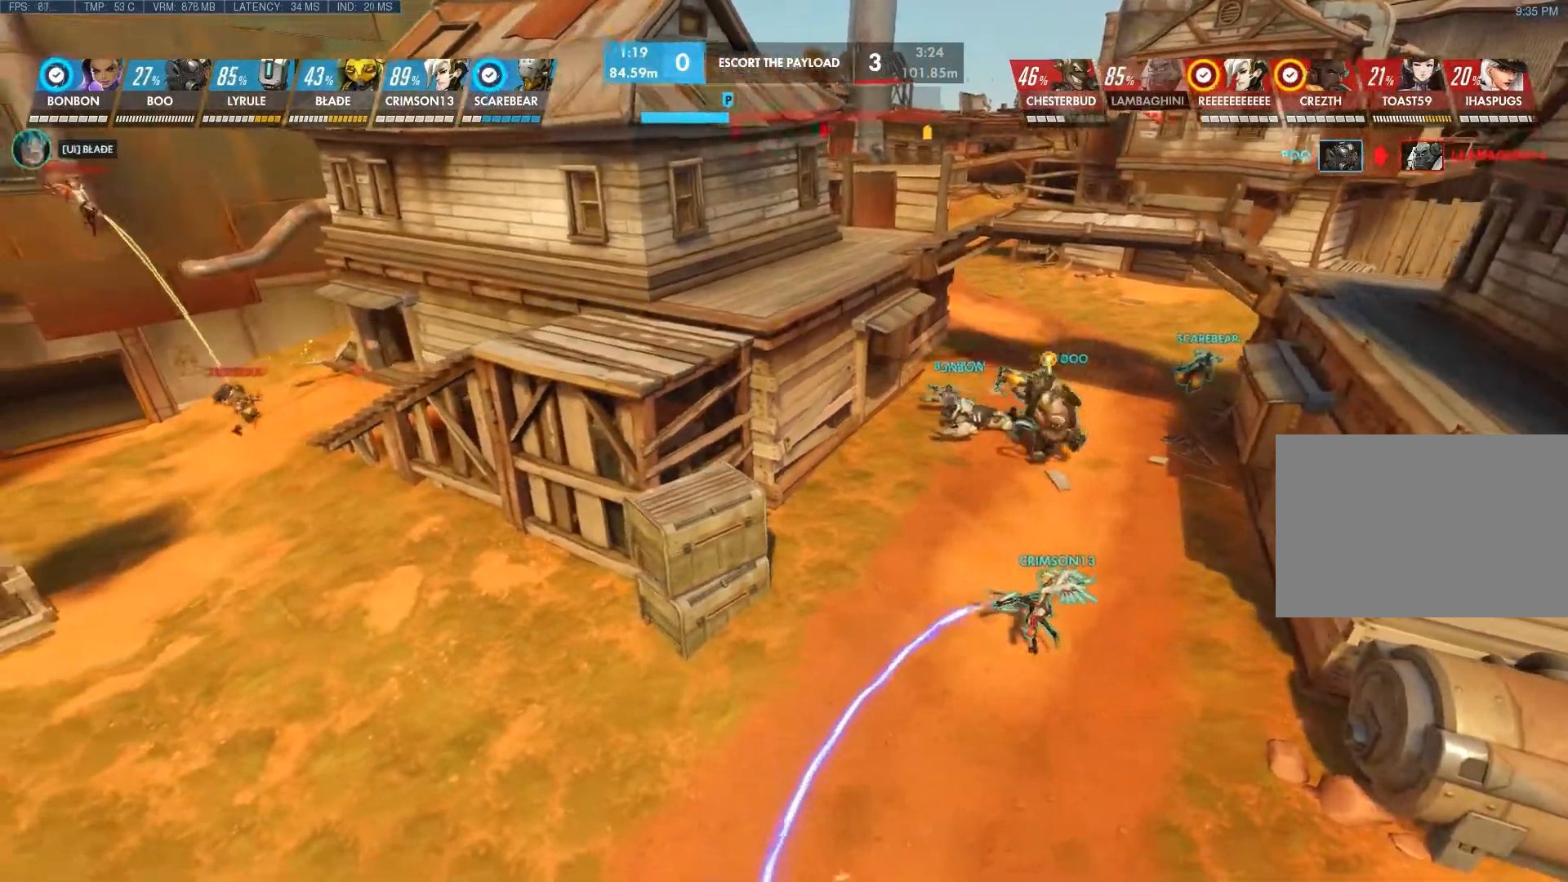
{"keys": ["a", "shift"], "mouse": [], "events": [[100, "shift", "down"], [167, "a", "down"]]}
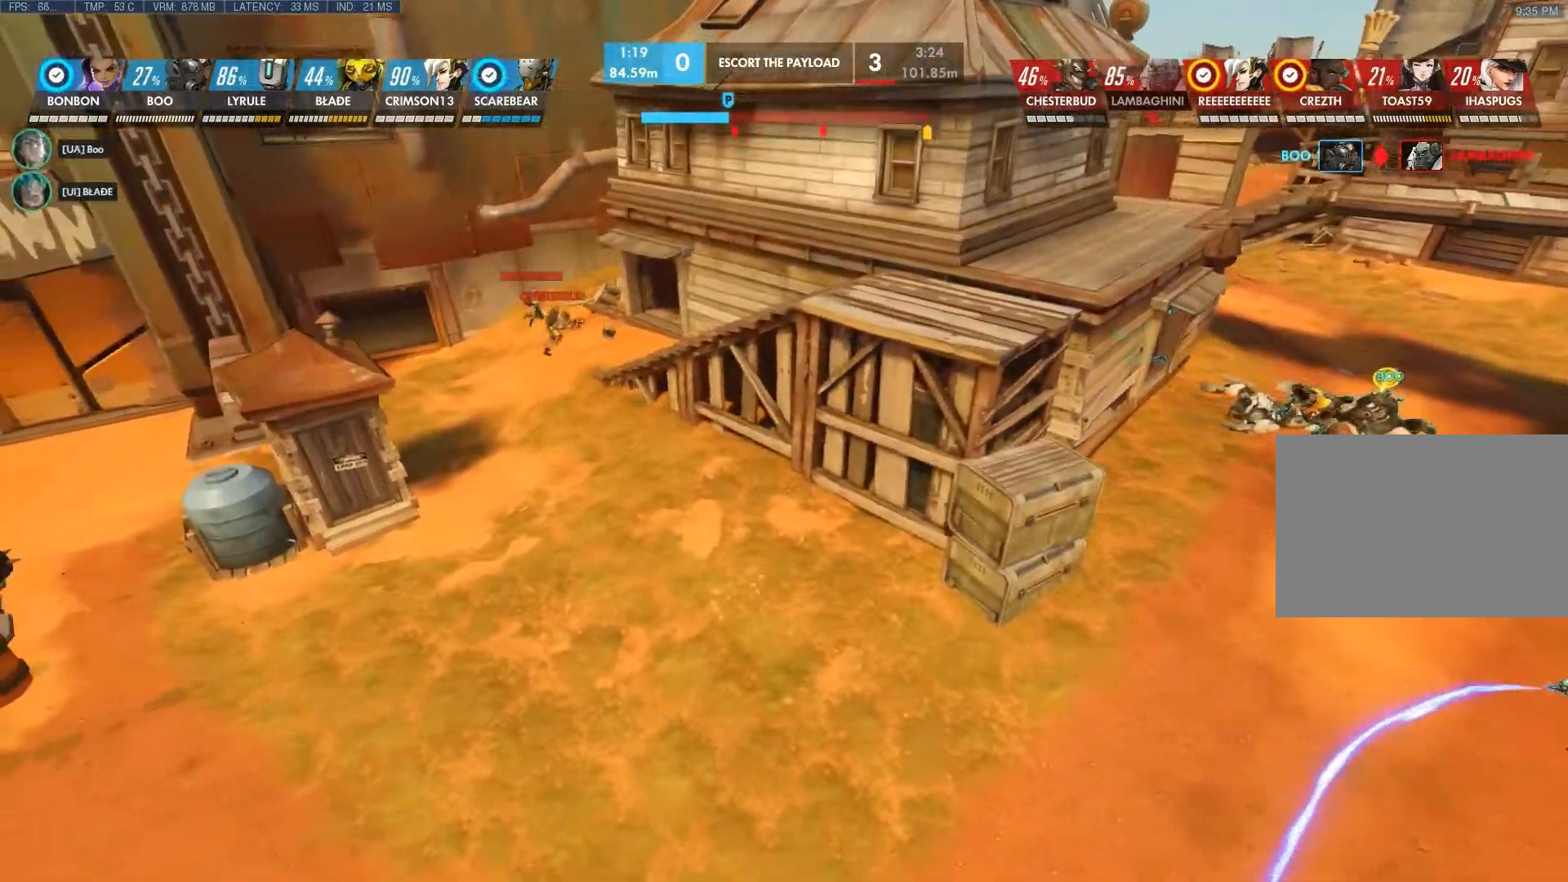
{"keys": [], "mouse": [], "events": [[433, "a", "up"], [500, "shift", "up"]]}
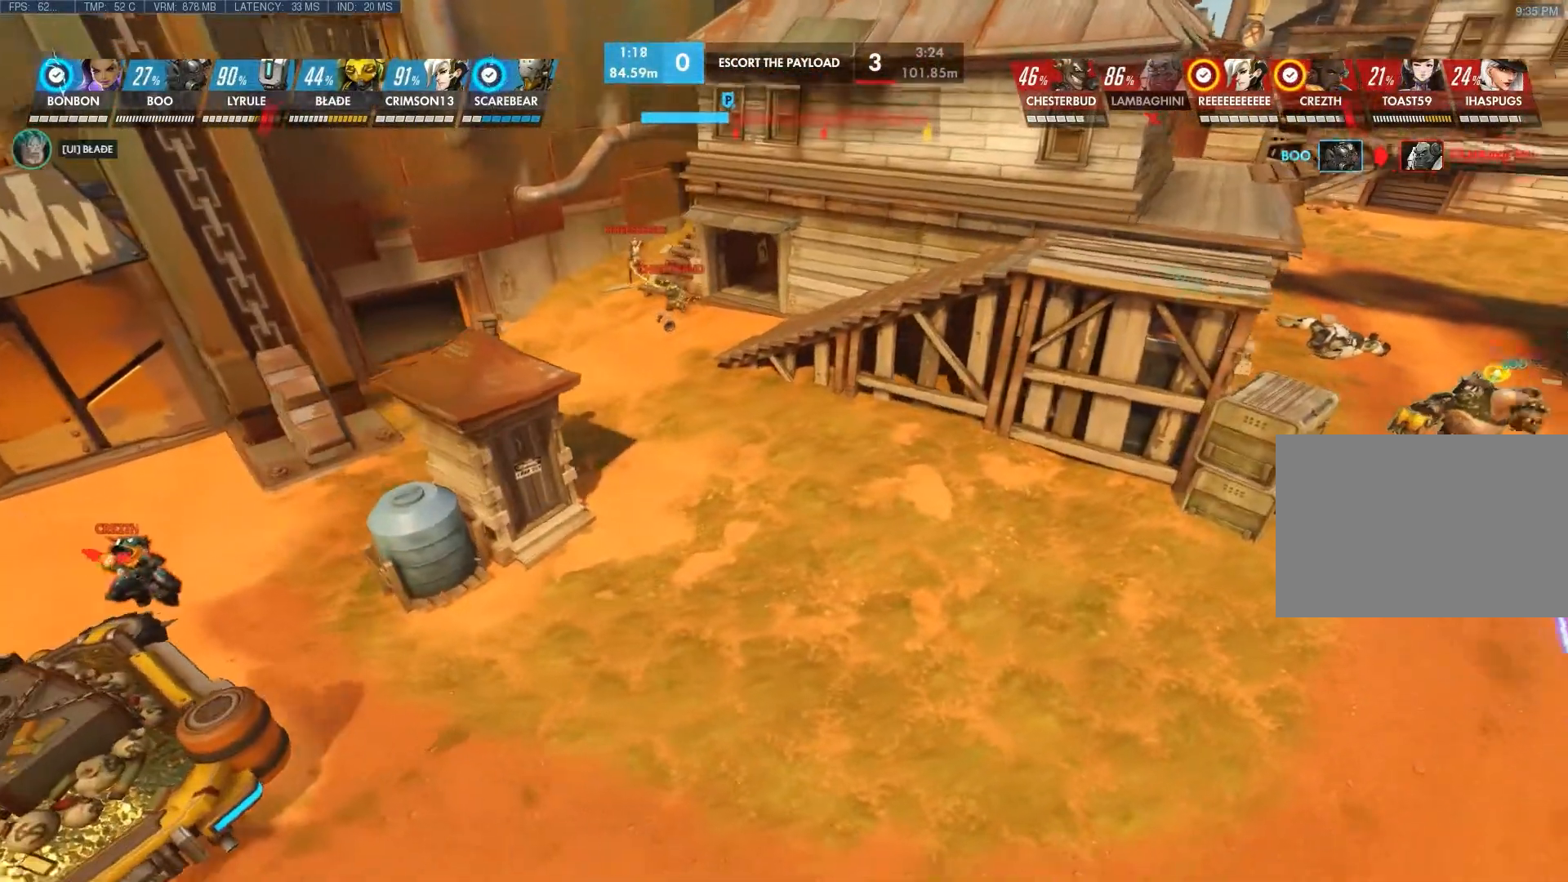
{"keys": ["a", "s"], "mouse": ["right"], "events": [[117, "s", "down"], [250, "mouse_right", "down"], [450, "a", "down"]]}
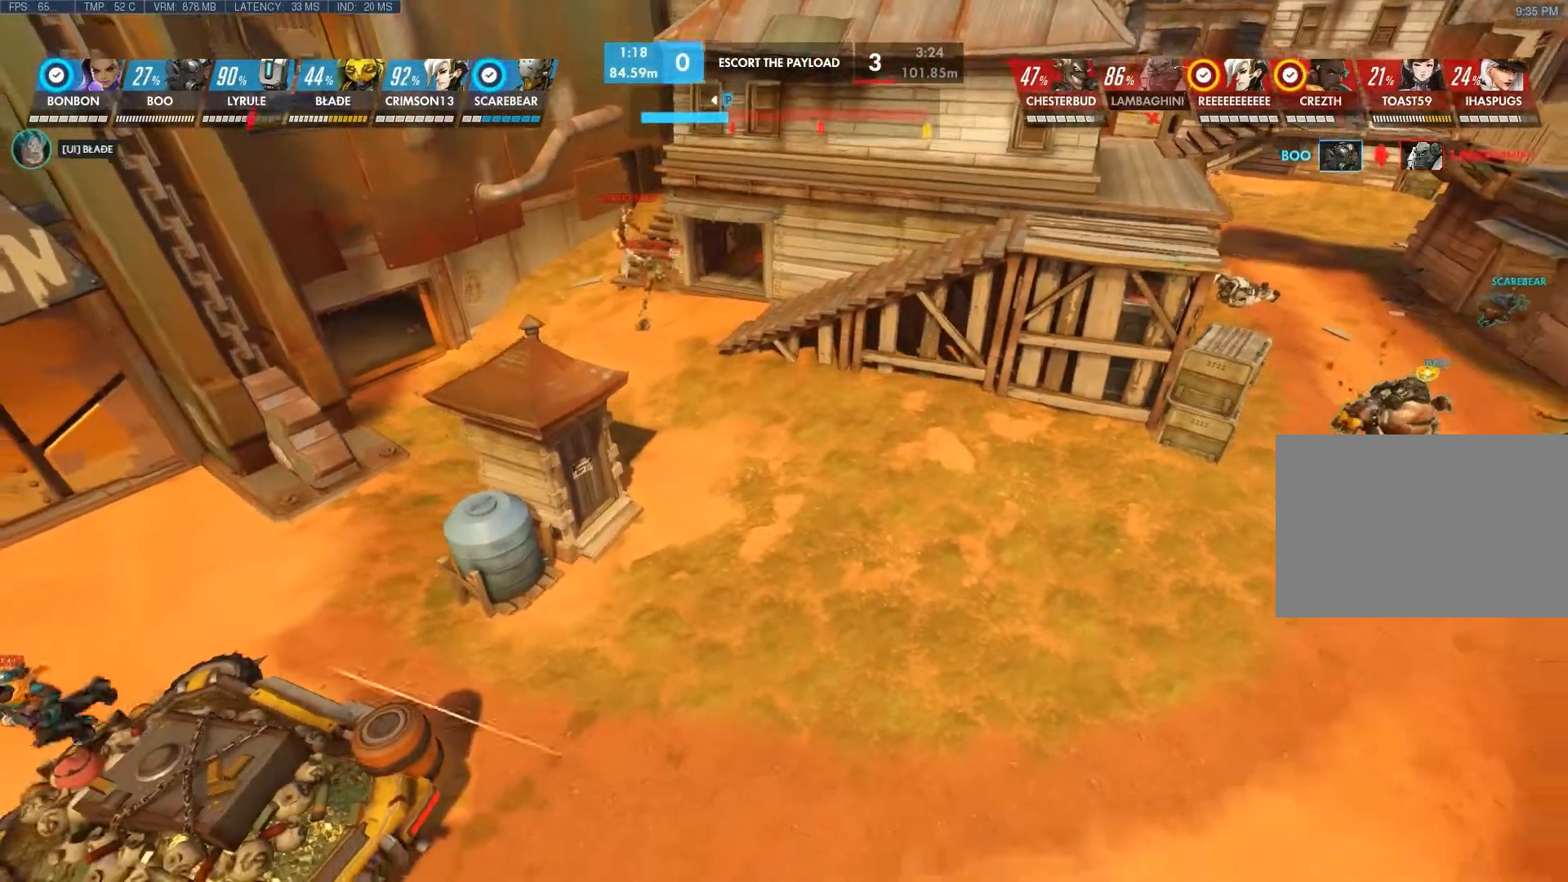
{"keys": ["a"], "mouse": [], "events": [[333, "mouse_right", "up"], [483, "s", "up"]]}
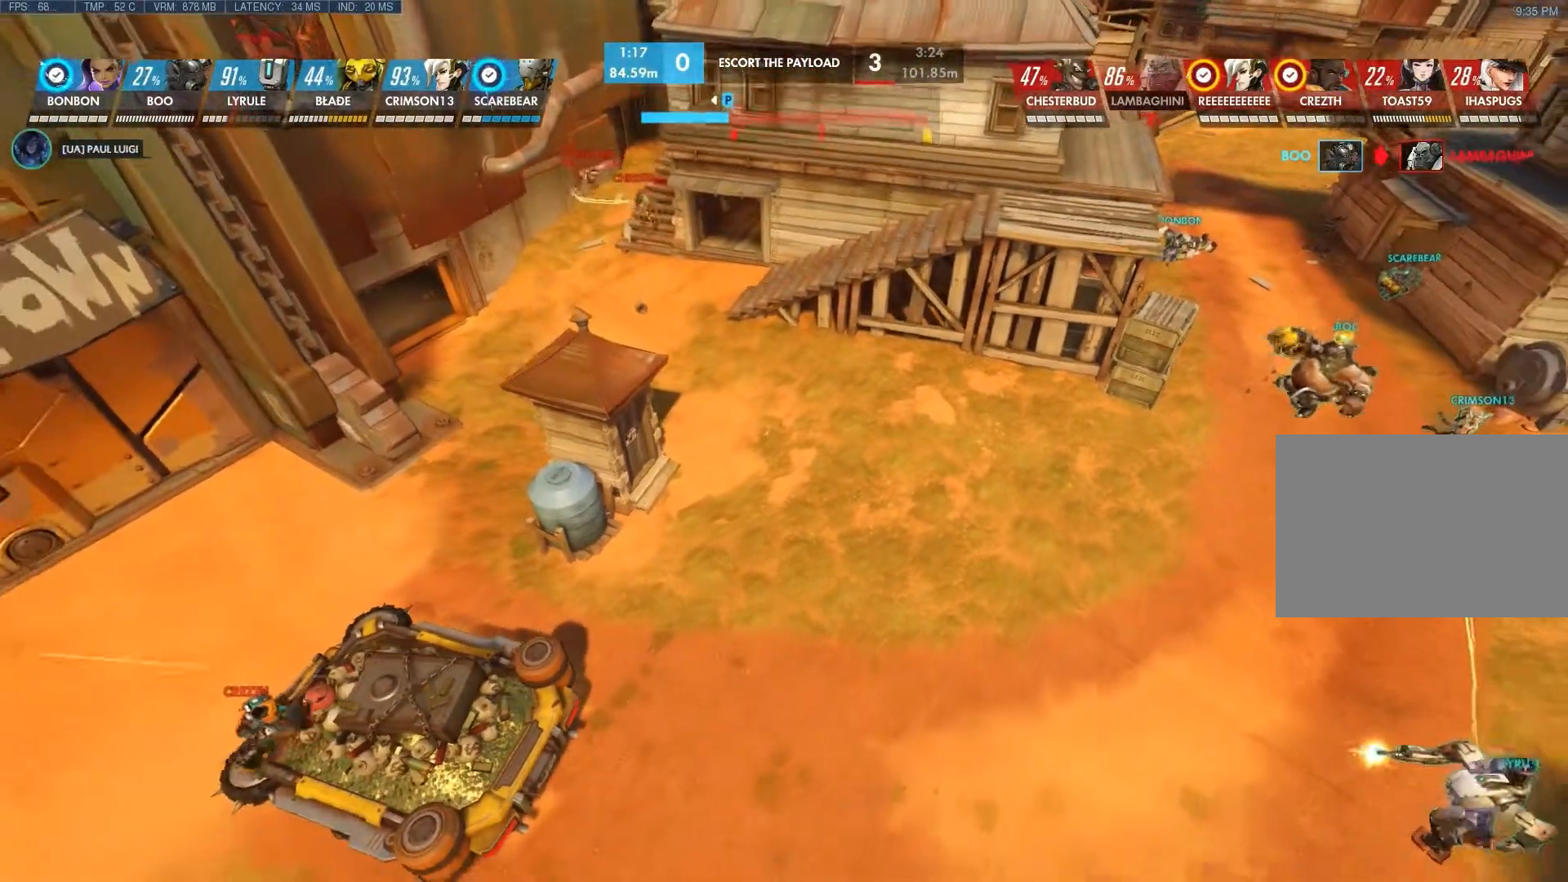
{"keys": [], "mouse": [], "events": [[500, "a", "up"]]}
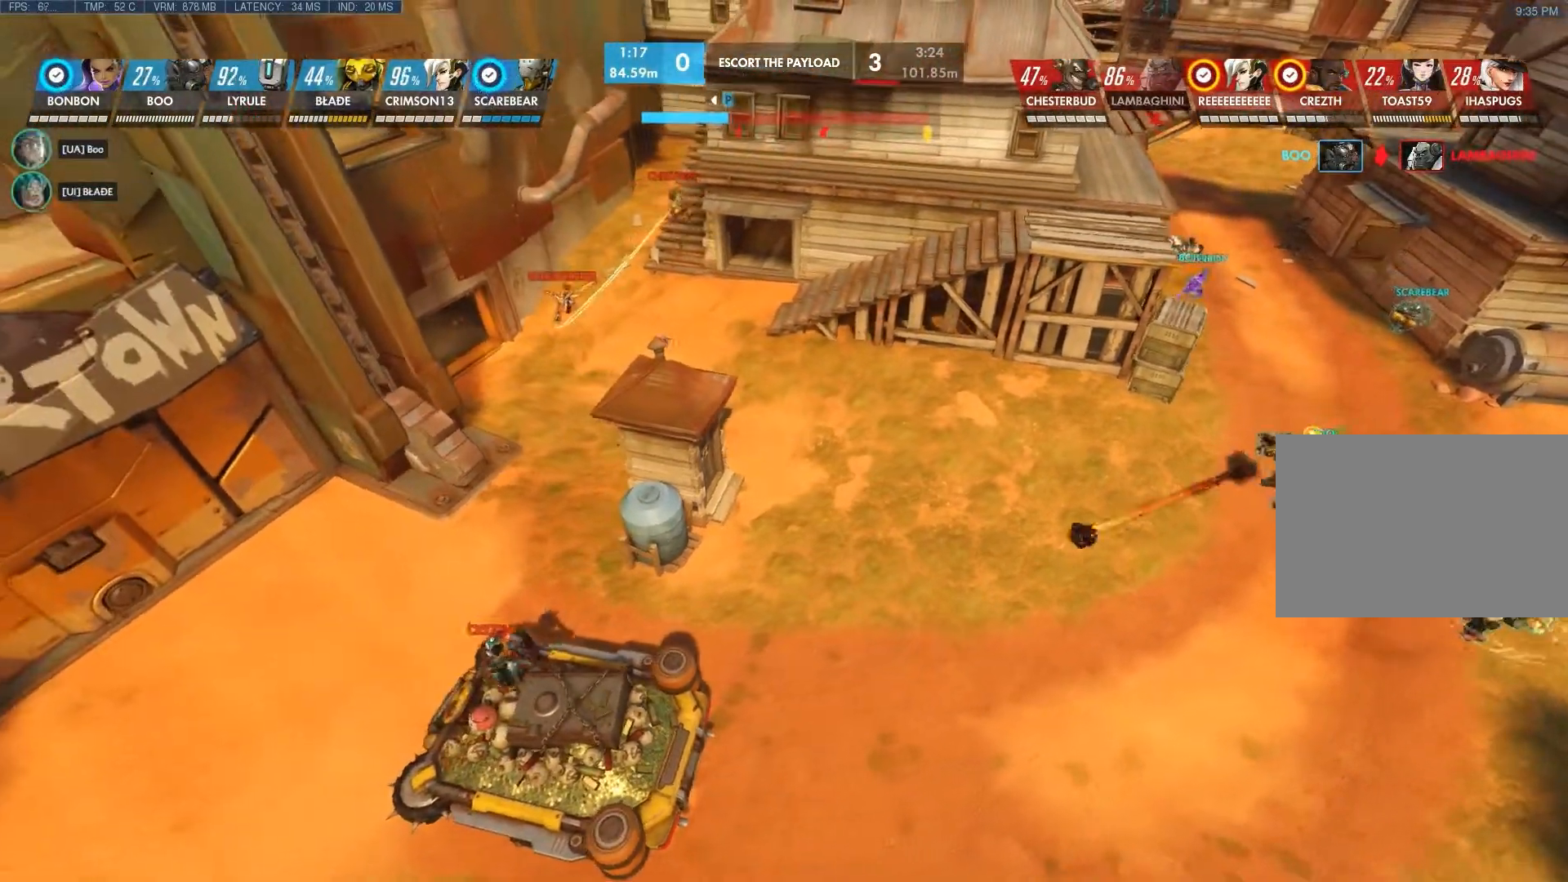
{"keys": ["a", "s"], "mouse": [], "events": [[67, "s", "down"], [167, "mouse_right", "down"], [267, "a", "down"], [300, "mouse_right", "up"]]}
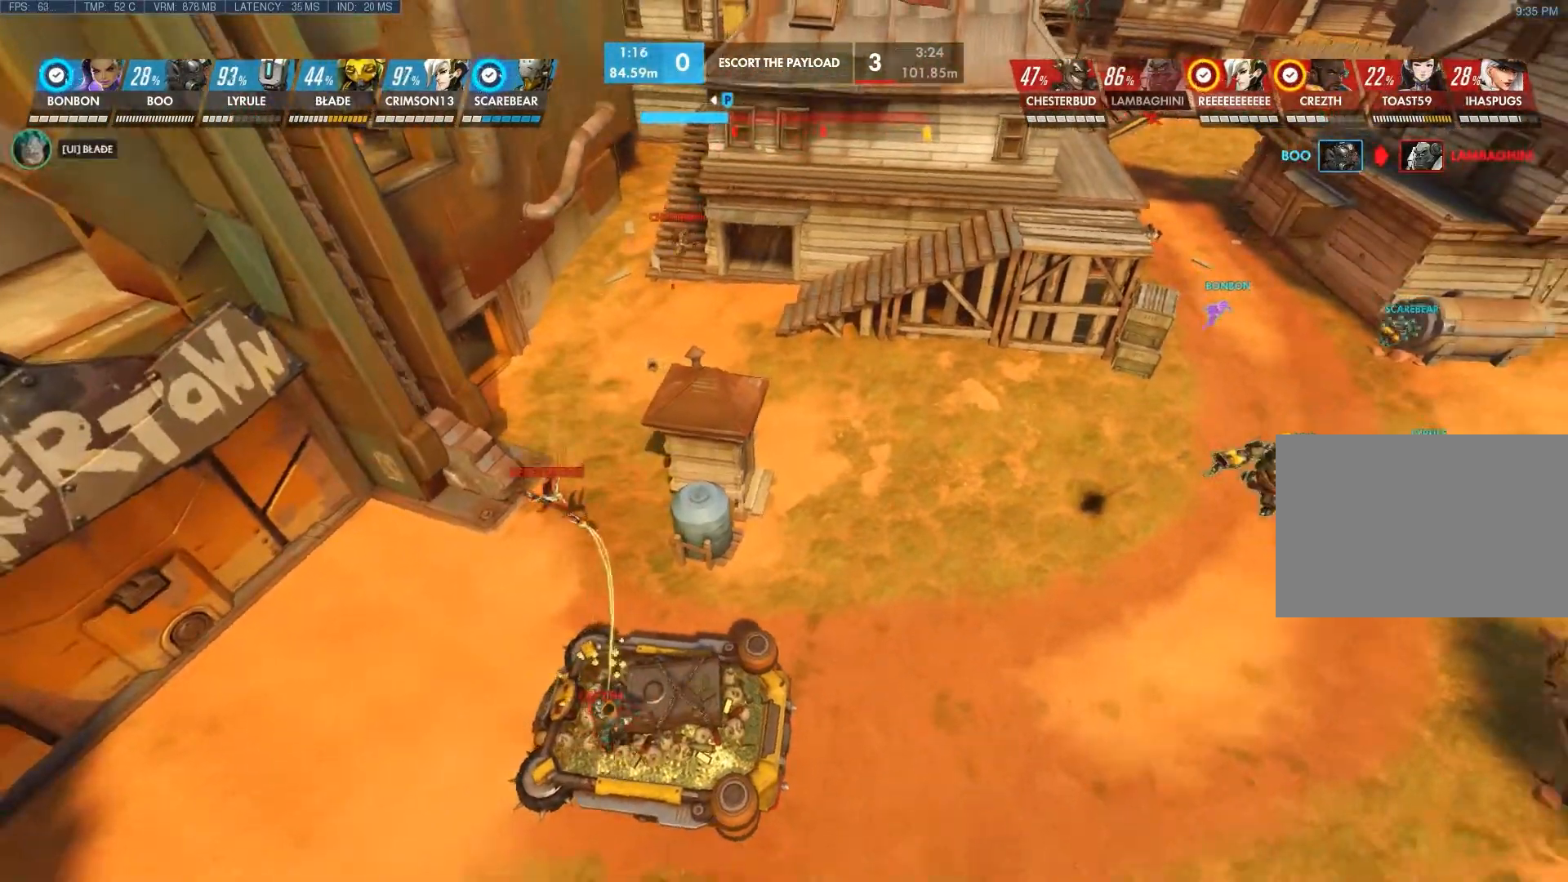
{"keys": [], "mouse": [], "events": [[117, "a", "up"], [300, "s", "up"]]}
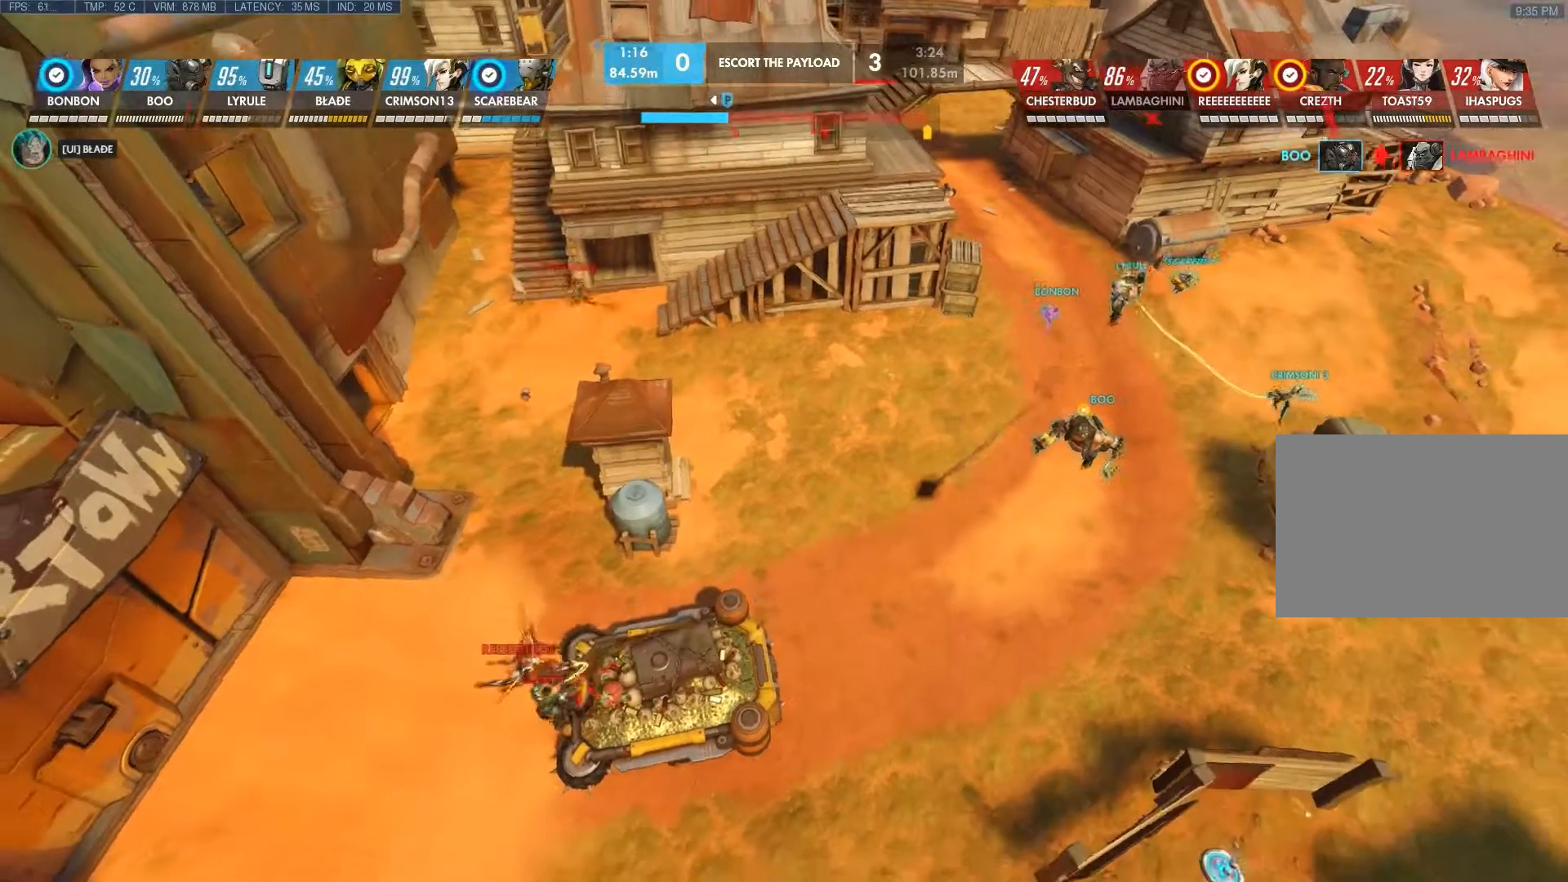
{"keys": [], "mouse": [], "events": [[133, "a", "down"], [133, "s", "down"], [383, "a", "up"], [417, "s", "up"]]}
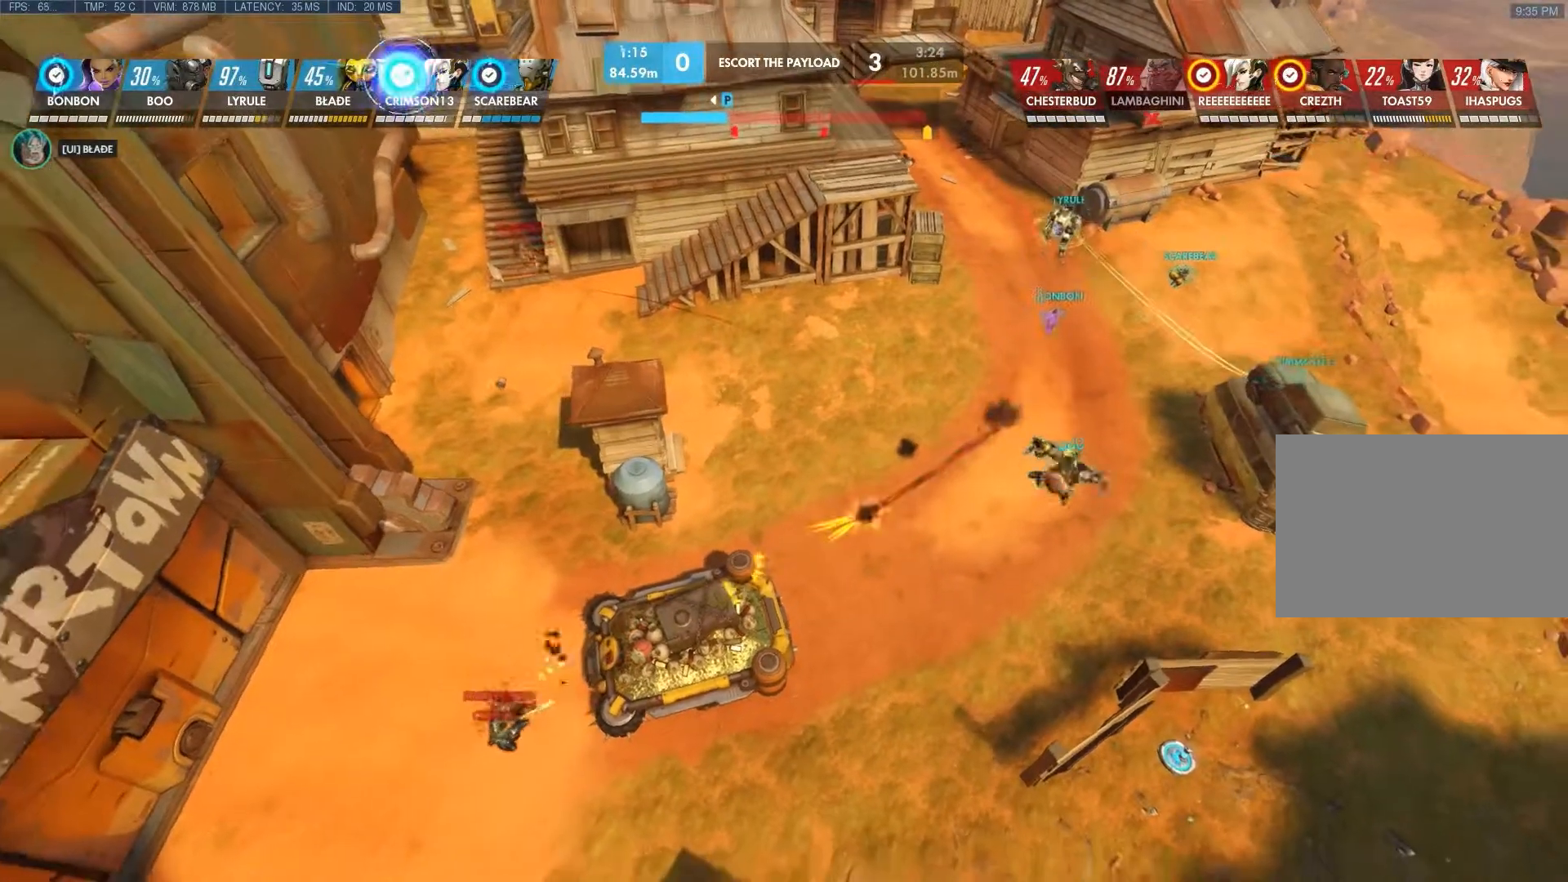
{"keys": [], "mouse": [], "events": []}
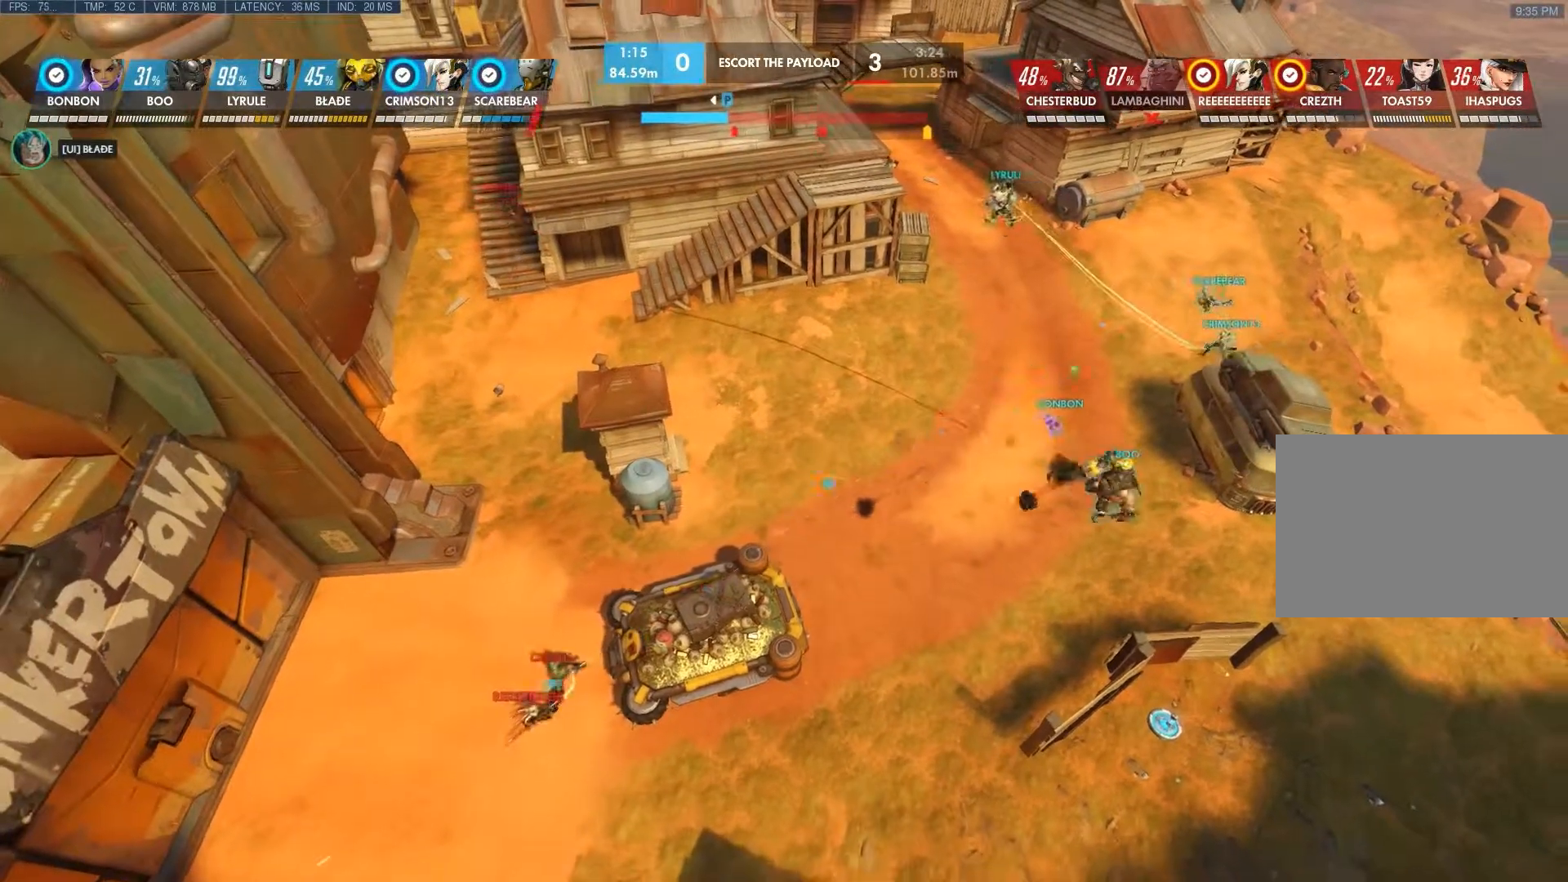
{"keys": ["a", "s"], "mouse": [], "events": [[350, "a", "down"], [350, "s", "down"]]}
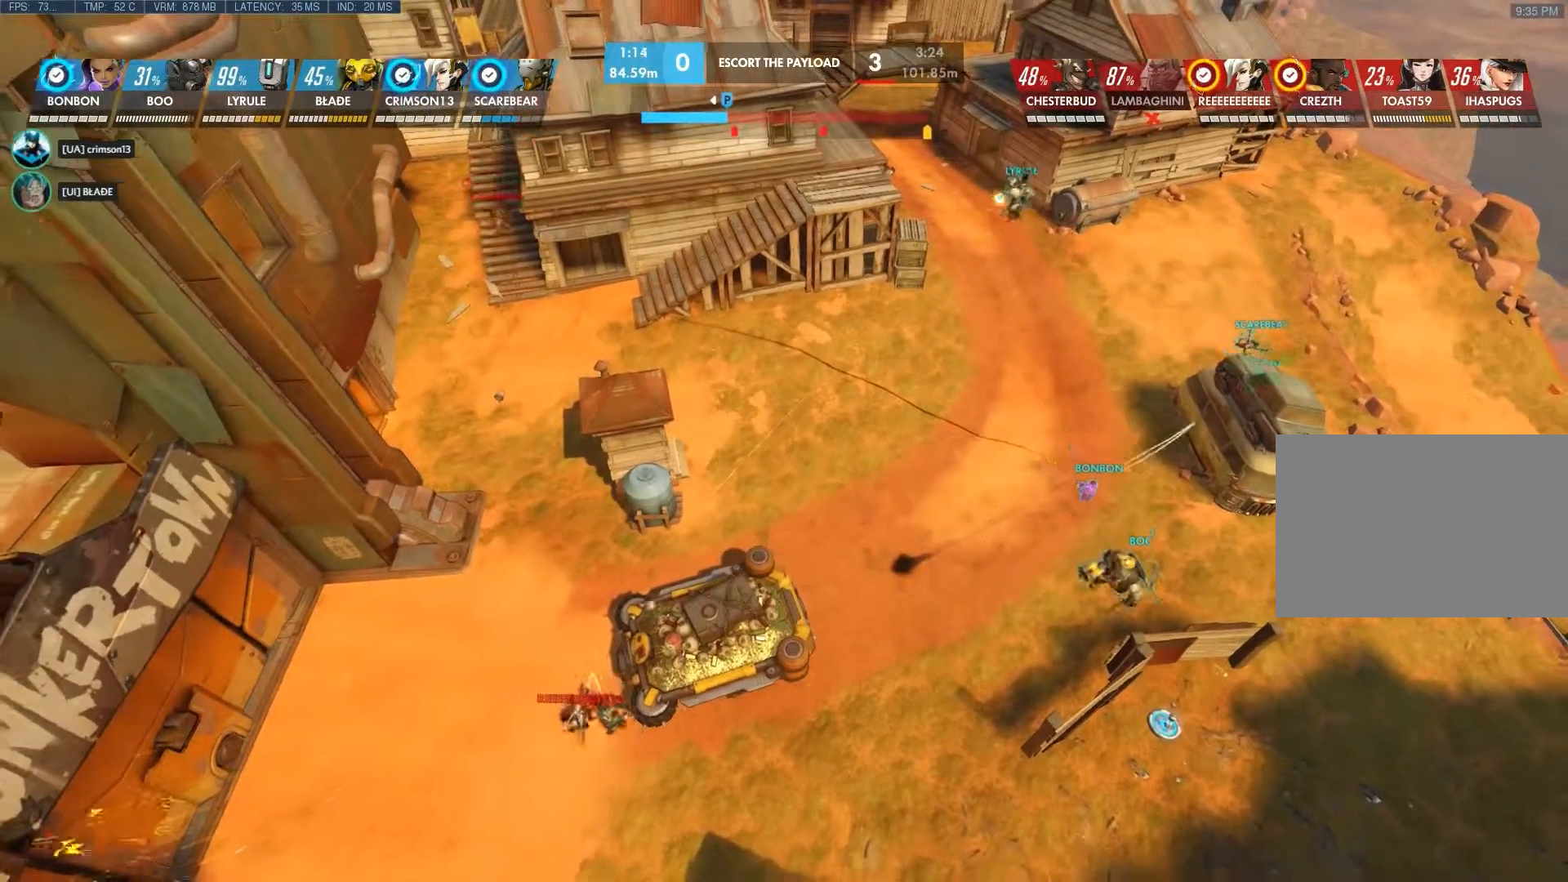
{"keys": [], "mouse": [], "events": [[17, "a", "up"], [50, "s", "up"]]}
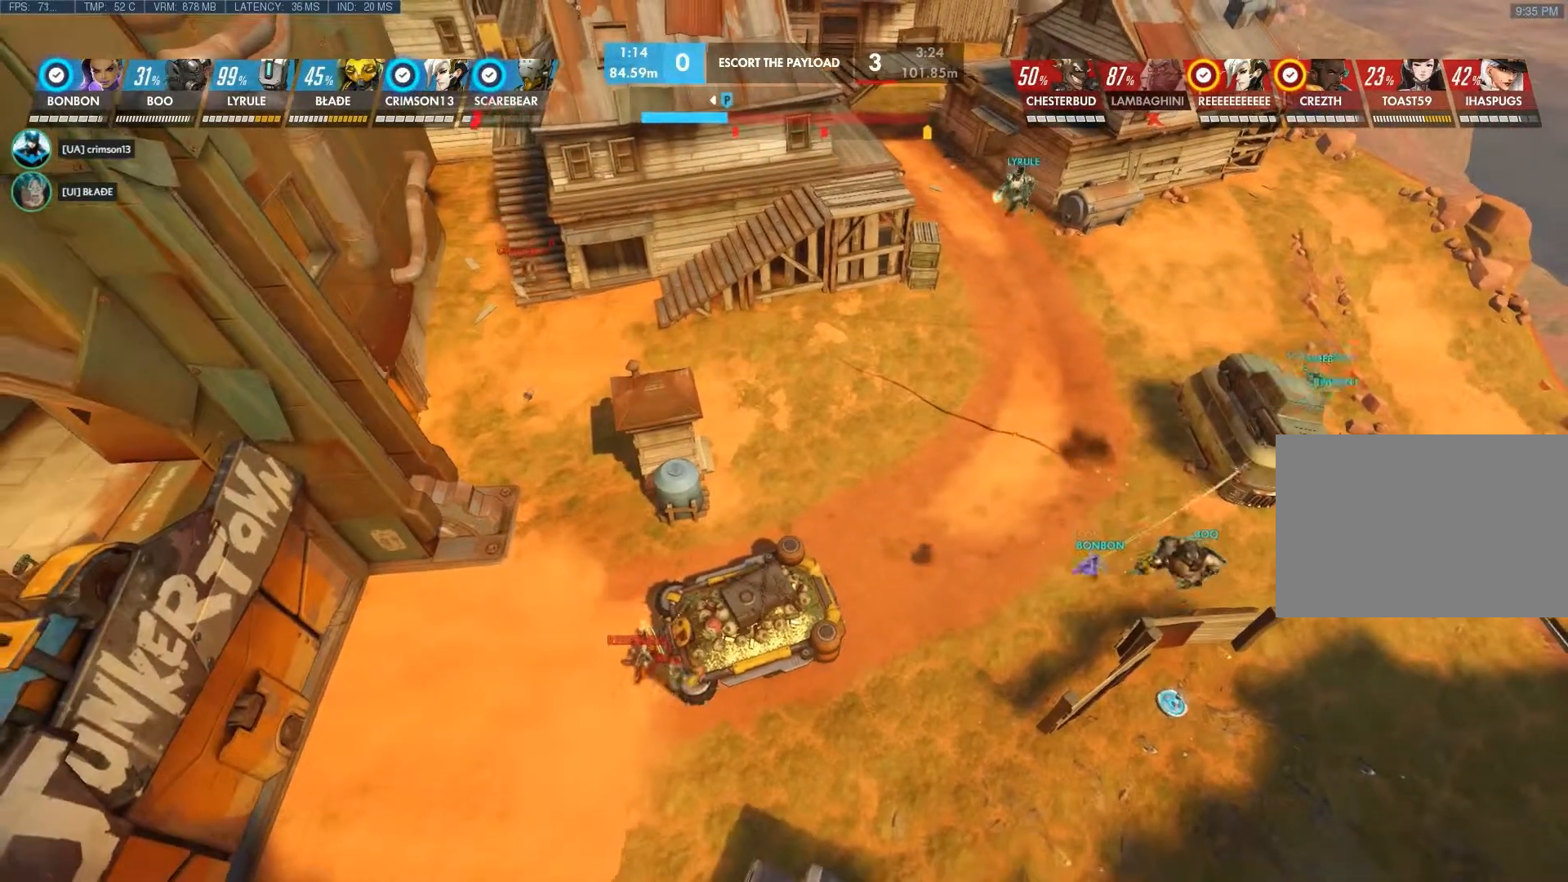
{"keys": ["a"], "mouse": [], "events": [[250, "a", "down"]]}
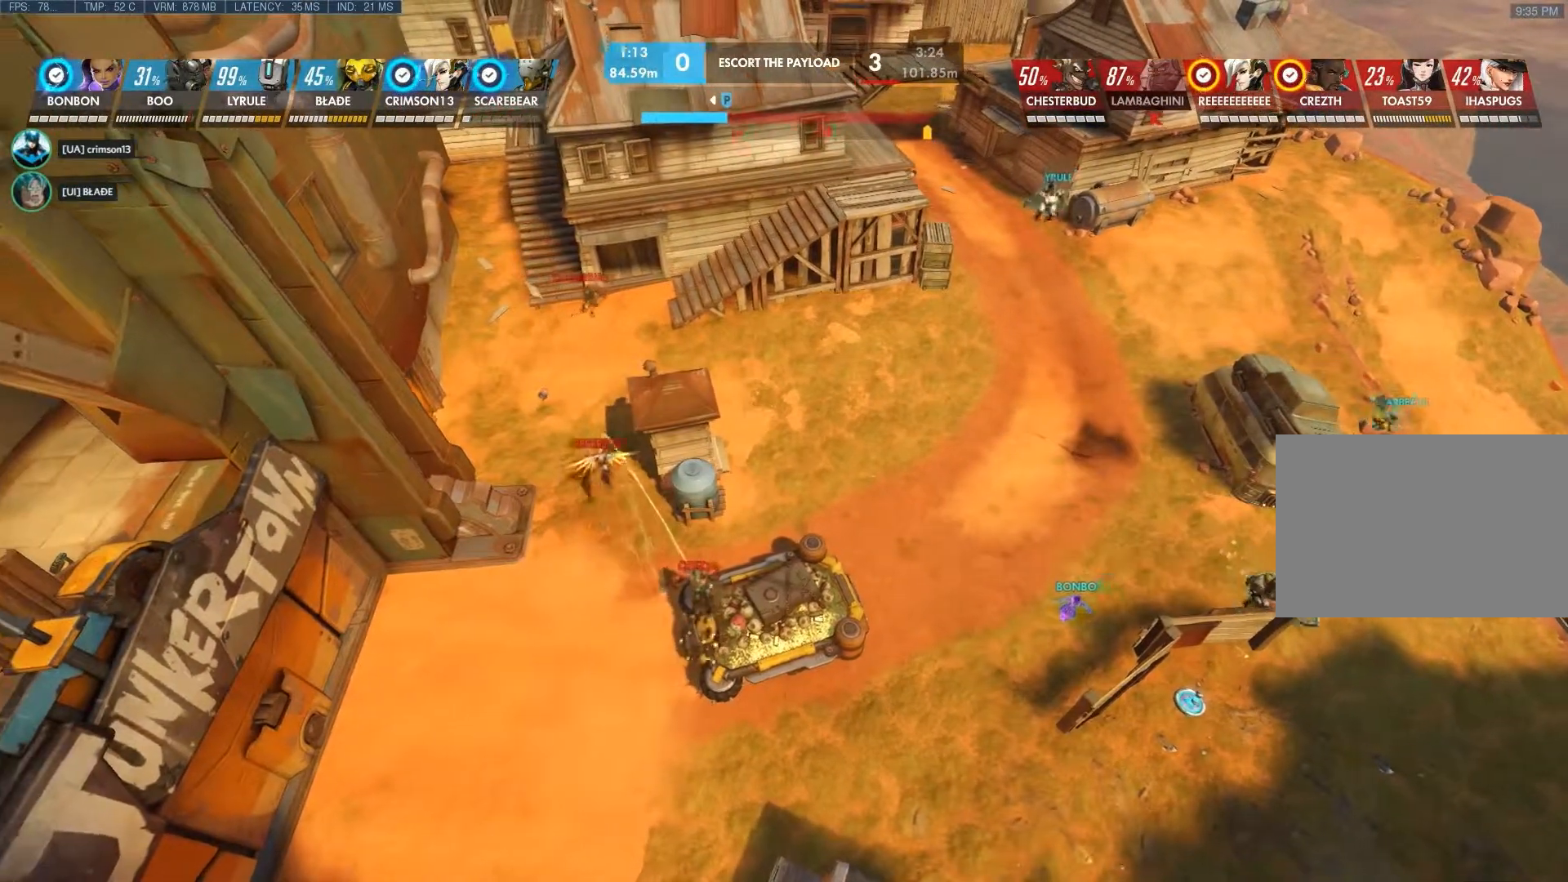
{"keys": [], "mouse": [], "events": [[200, "a", "up"]]}
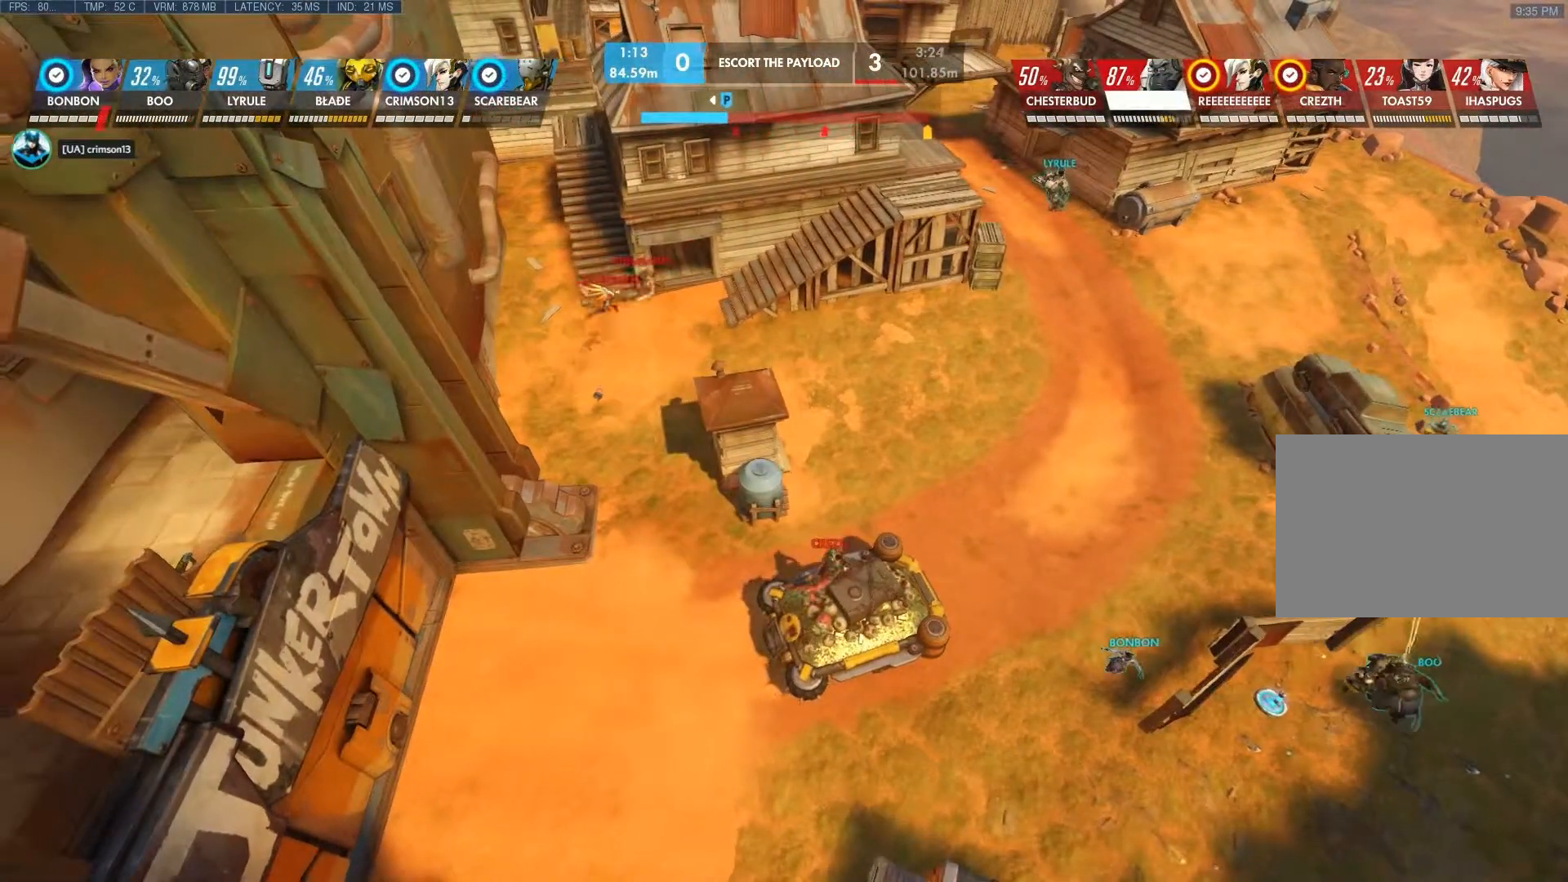
{"keys": [], "mouse": [], "events": []}
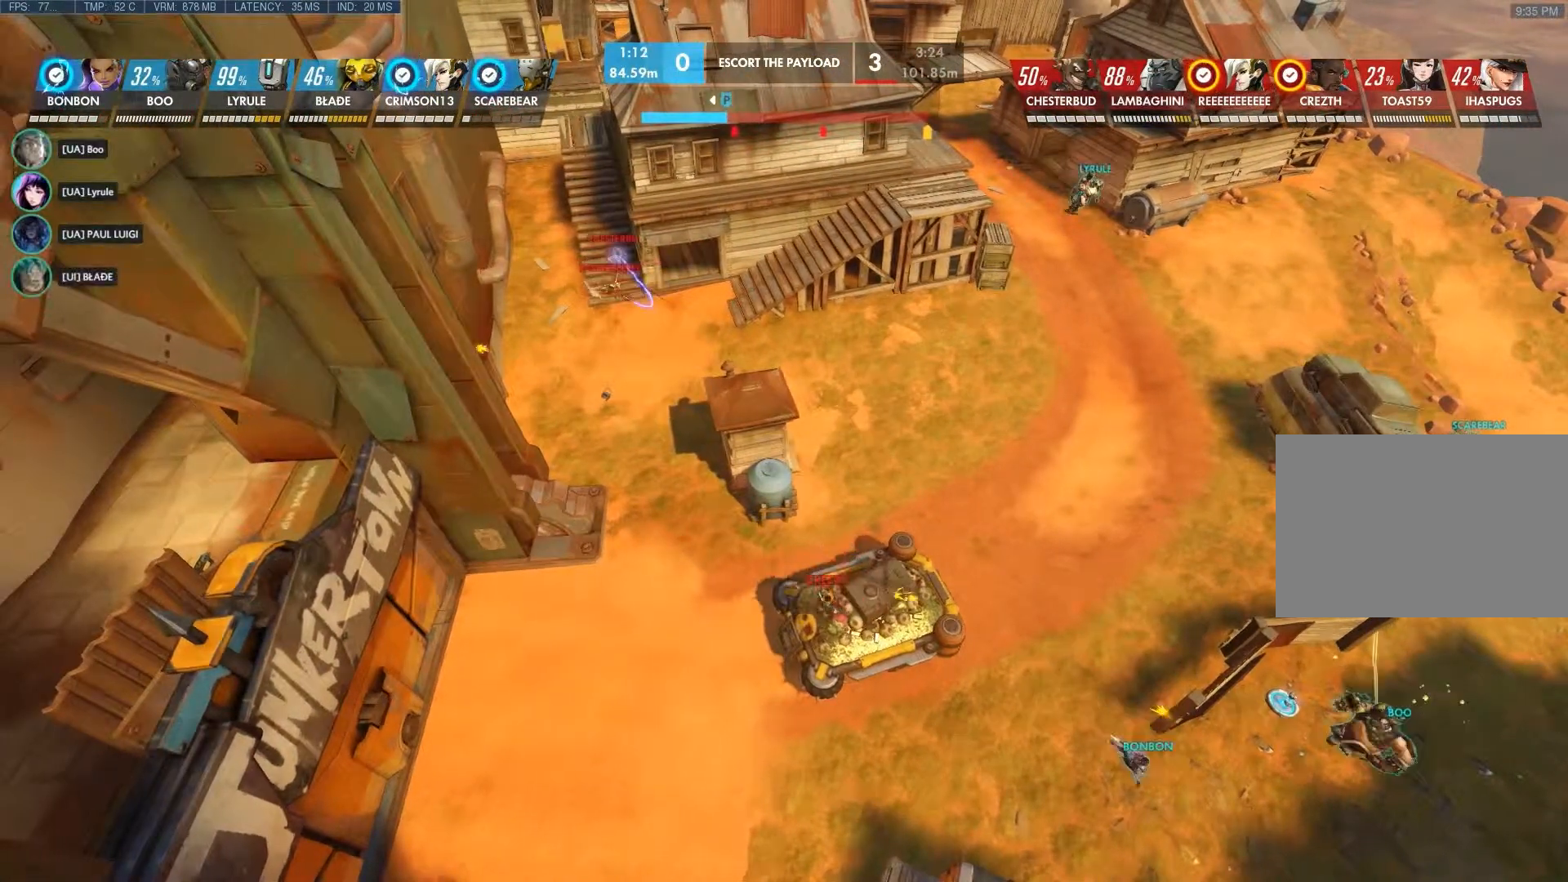
{"keys": [], "mouse": [], "events": []}
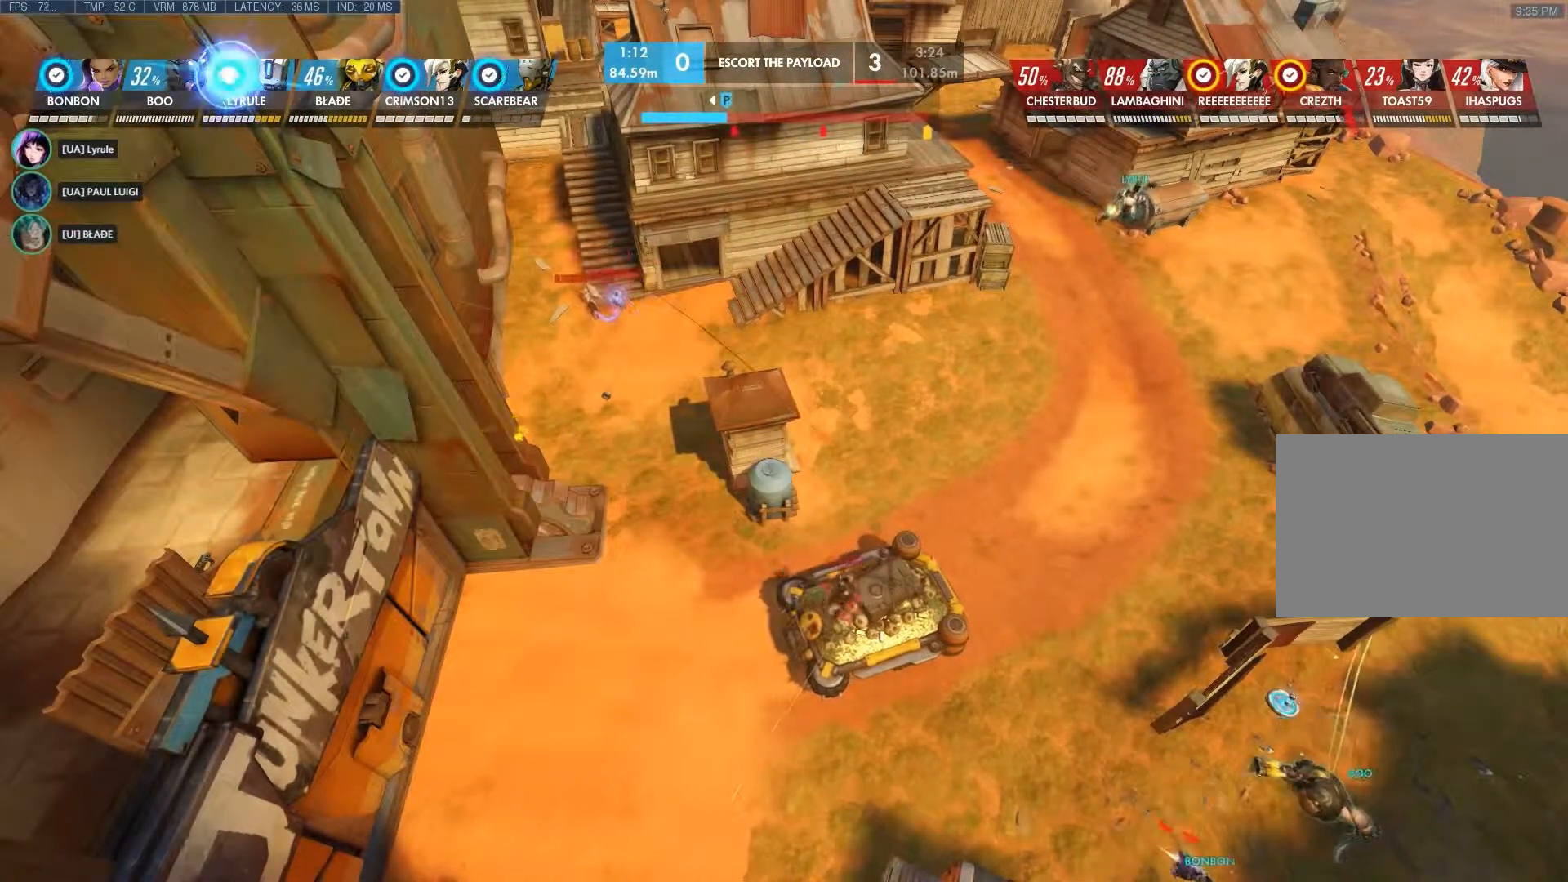
{"keys": [], "mouse": [], "events": []}
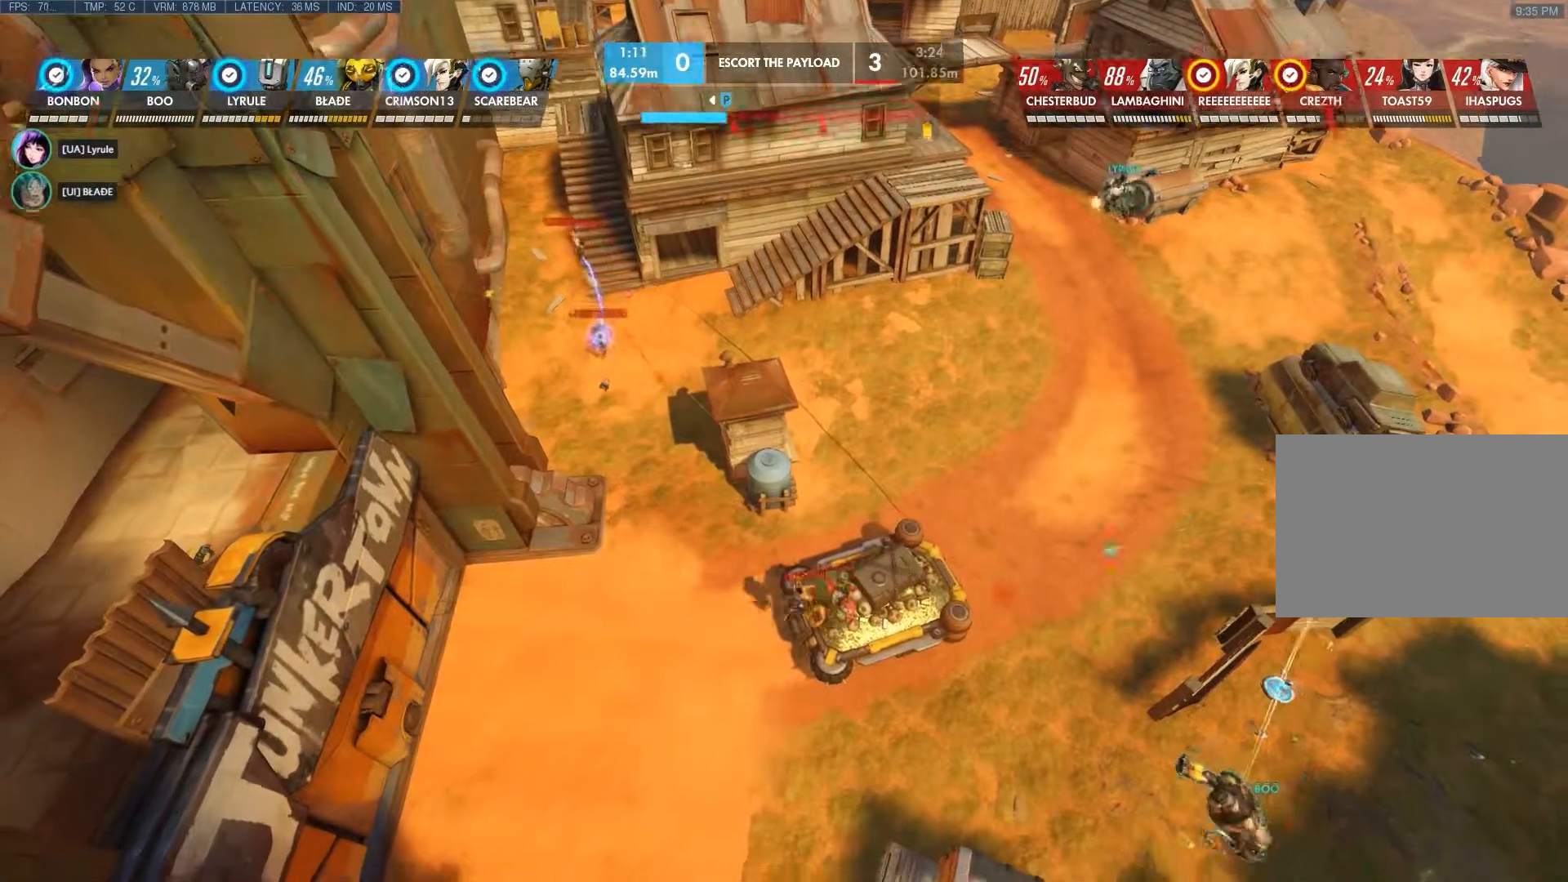
{"keys": ["d"], "mouse": [], "events": [[117, "d", "down"]]}